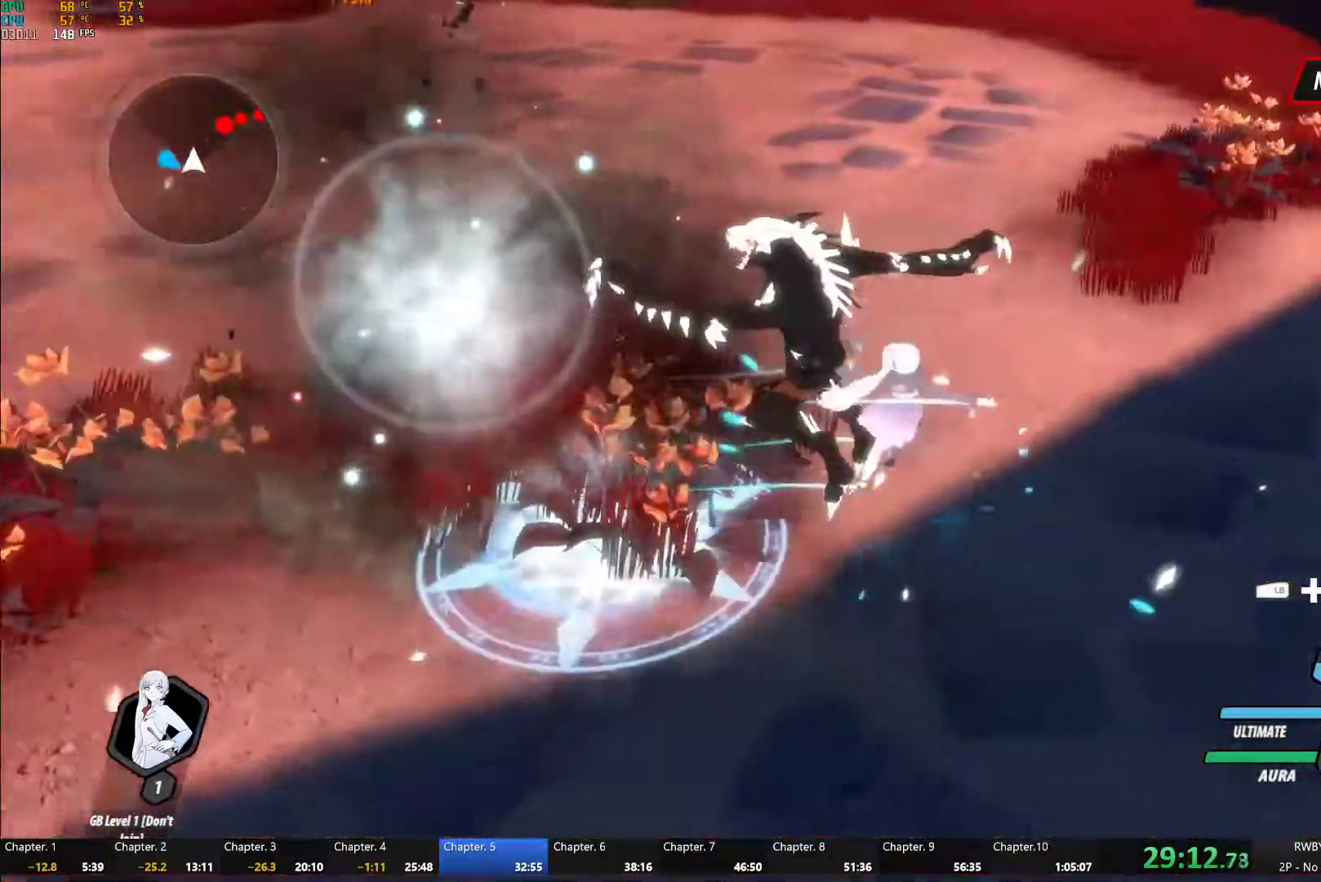
Gameplay with a controller (Xbox layout); each line is a JSON object with the inputs held at the frame after it. "button_events" lists button changes between this image and that frame as [ms after this image, input, new state], when the widget could be followed in between (sticks are given only as held states). This document gives stick clicks only as held states, not as events.
{"buttons": [], "left_stick": "up-right", "right_stick": "right", "button_events": [[150, "Y", "up"]]}
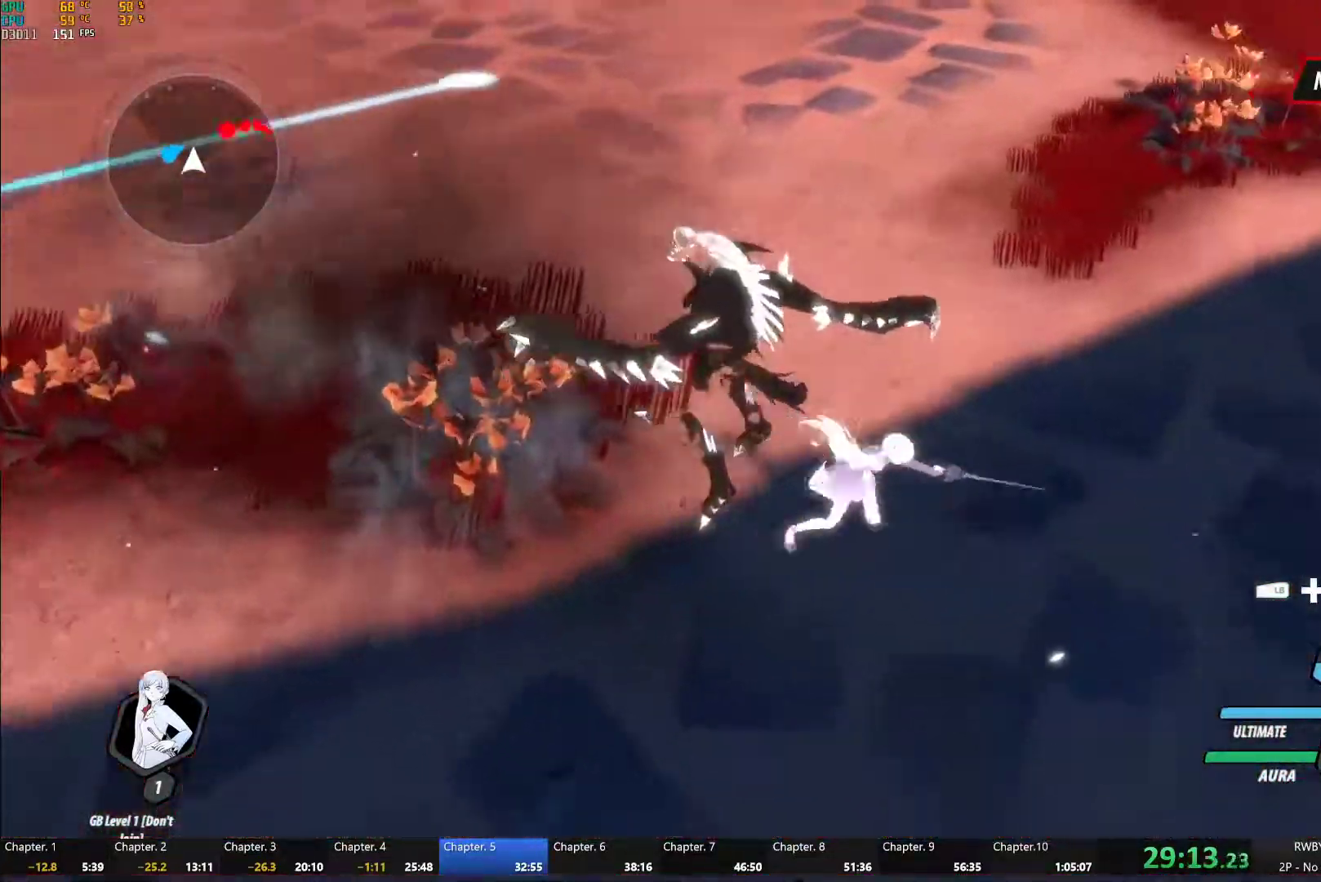
{"buttons": ["B", "L1"], "left_stick": "up", "right_stick": "center", "button_events": [[217, "A", "down"], [250, "L1", "down"], [267, "A", "up"], [267, "Y", "down"], [317, "B", "down"], [333, "Y", "up"], [383, "L1", "up"], [400, "B", "up"], [483, "L1", "down"], [500, "B", "down"]]}
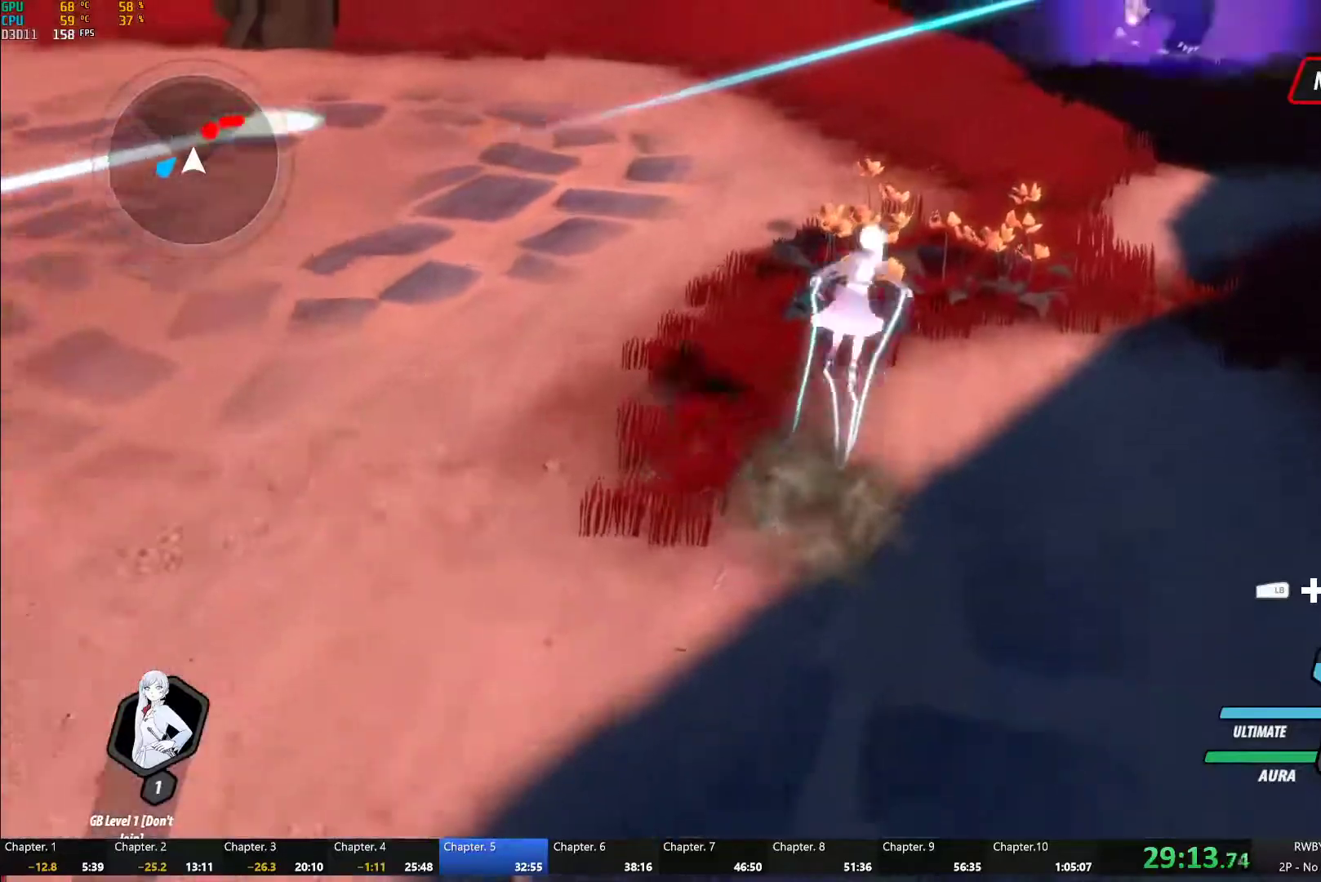
{"buttons": ["Y"], "left_stick": "up-right", "right_stick": "center", "button_events": [[100, "B", "up"], [100, "L1", "up"], [133, "A", "down"], [183, "A", "up"], [183, "L1", "down"], [217, "B", "down"], [317, "B", "up"], [317, "L1", "up"], [400, "L1", "down"], [433, "Y", "down"], [483, "L1", "up"]]}
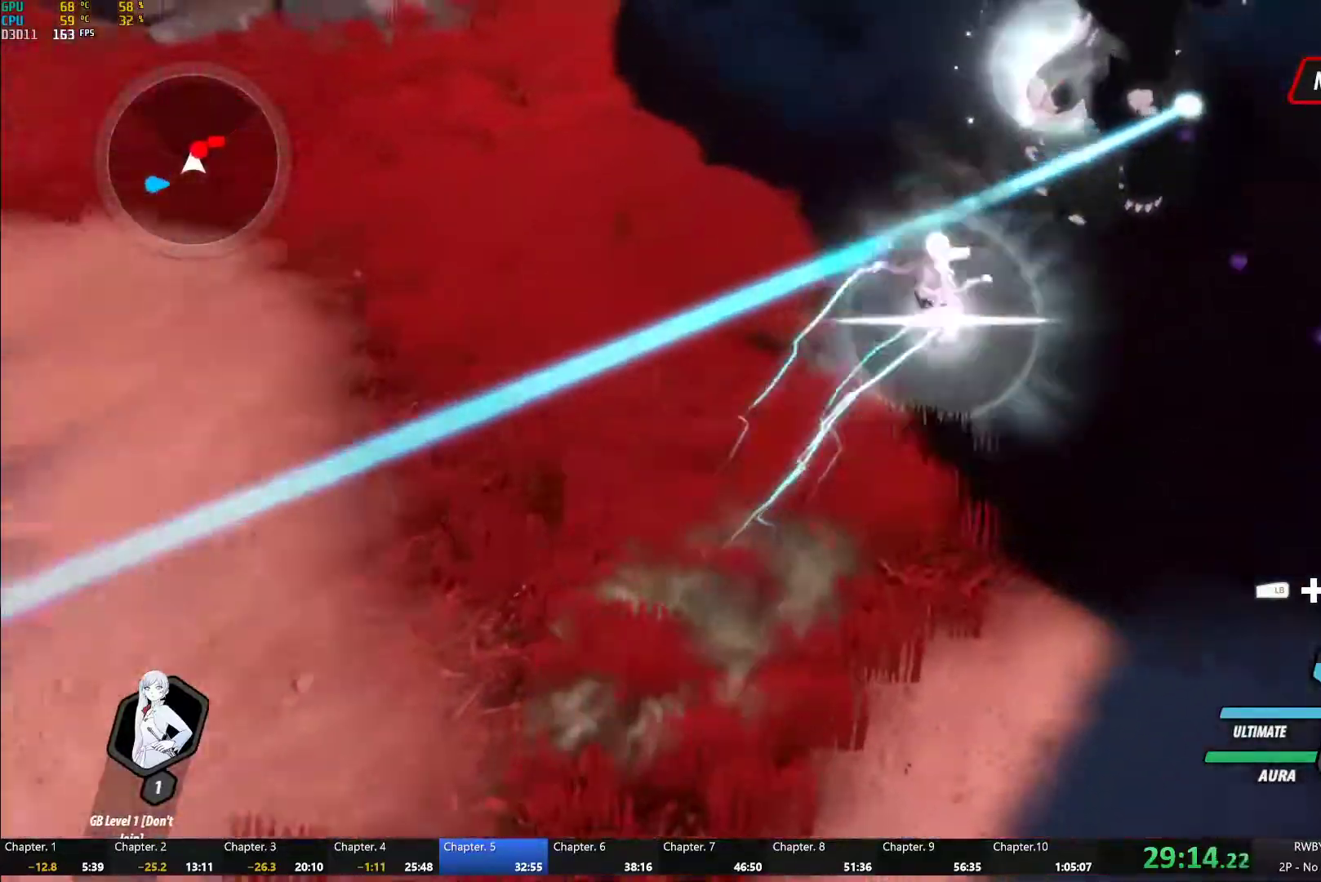
{"buttons": [], "left_stick": "center", "right_stick": "center", "button_events": [[367, "B", "down"], [367, "Y", "up"], [467, "B", "up"]]}
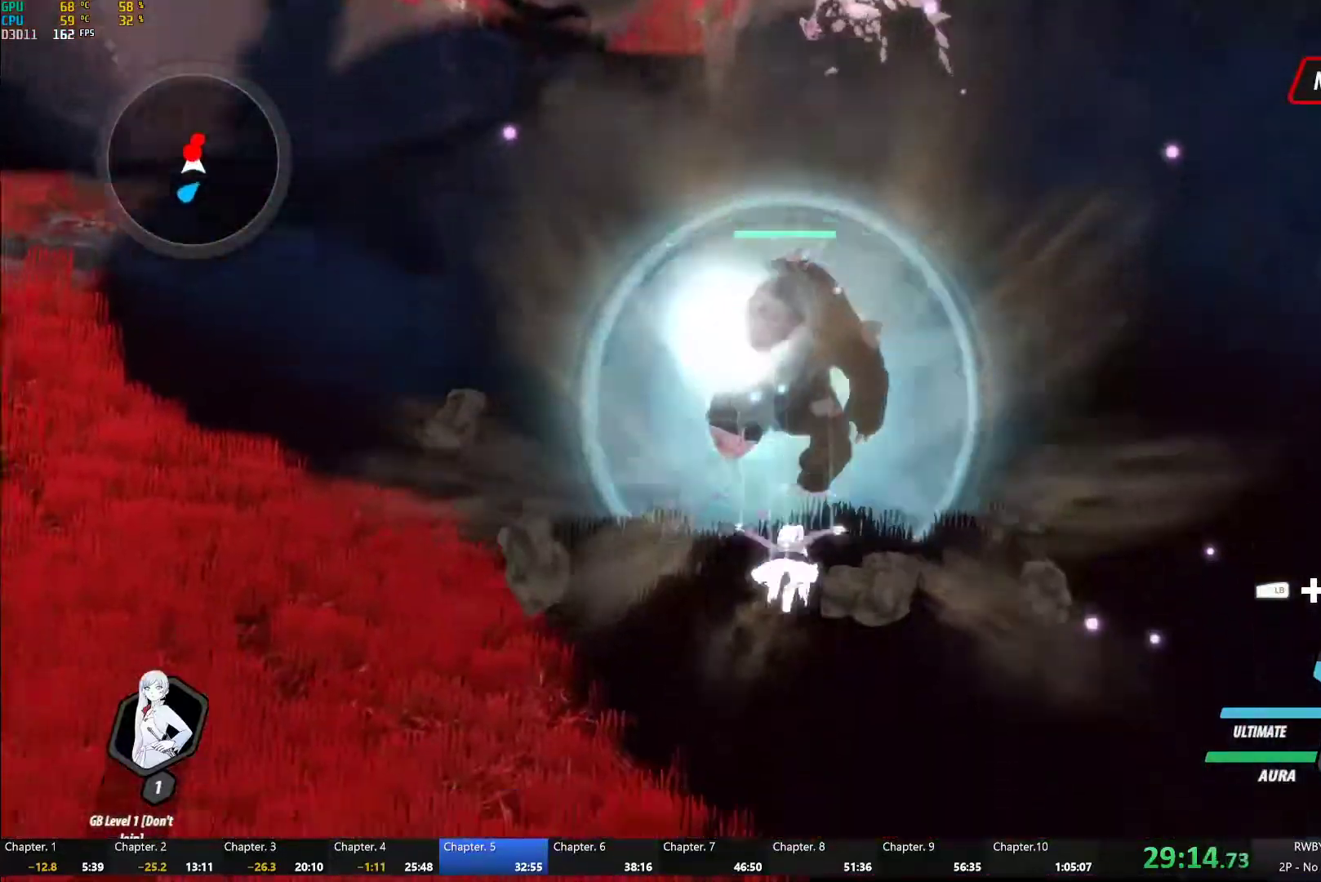
{"buttons": ["Y"], "left_stick": "center", "right_stick": "center", "button_events": [[100, "L1", "down"], [100, "Y", "down"], [183, "L1", "up"]]}
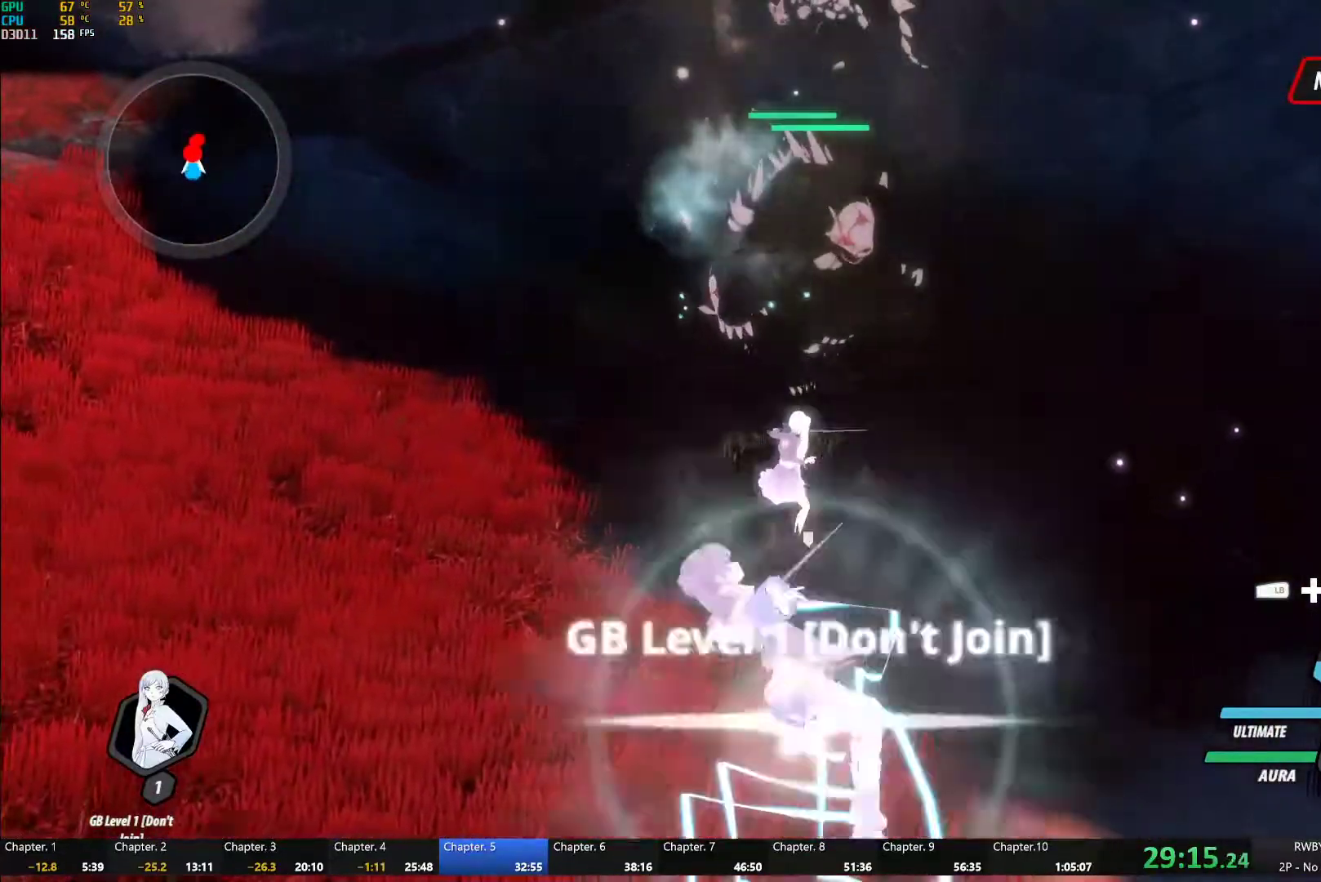
{"buttons": [], "left_stick": "center", "right_stick": "center", "button_events": [[100, "Y", "up"]]}
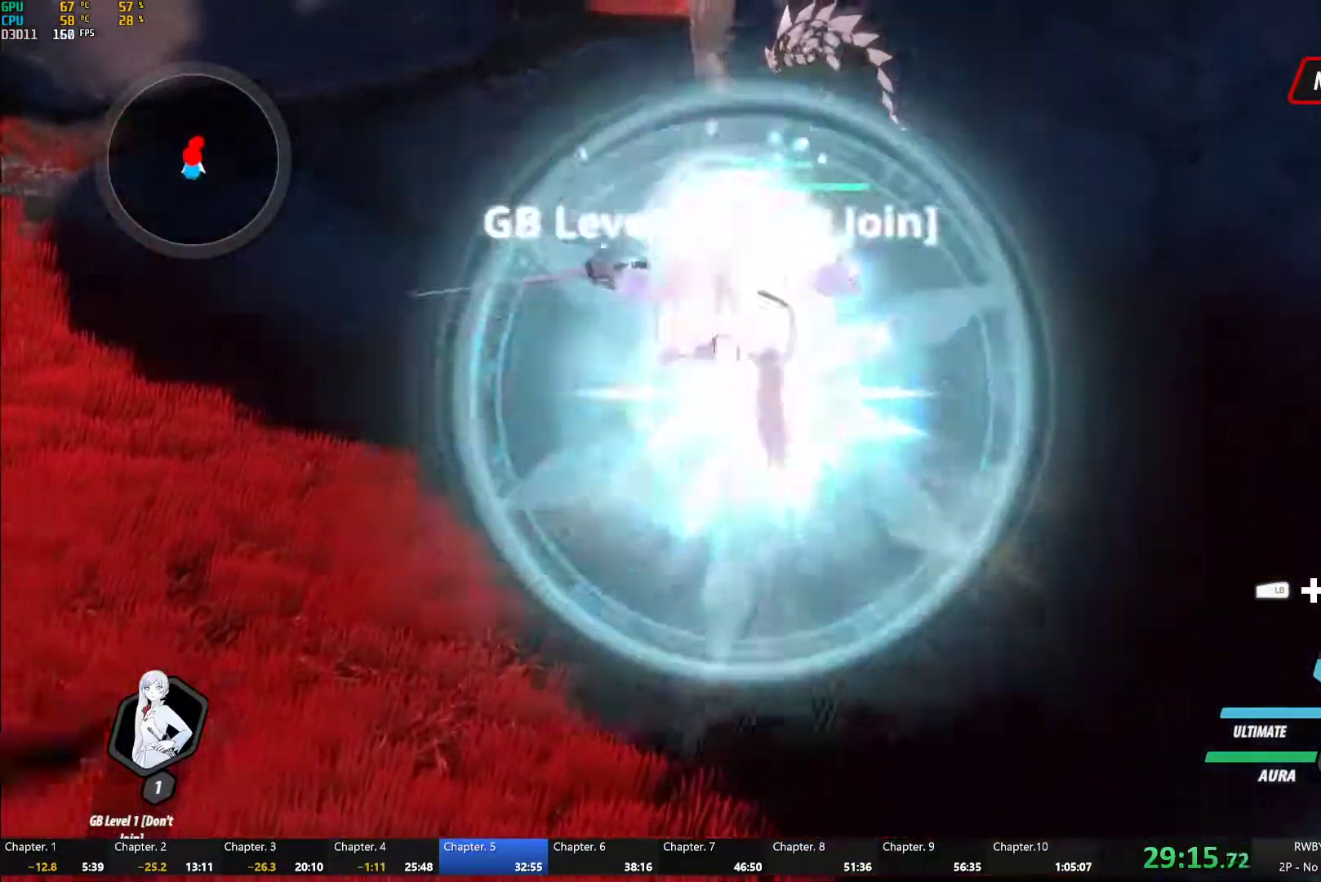
{"buttons": ["Y"], "left_stick": "center", "right_stick": "center", "button_events": [[217, "A", "down"], [283, "Y", "down"], [300, "A", "up"]]}
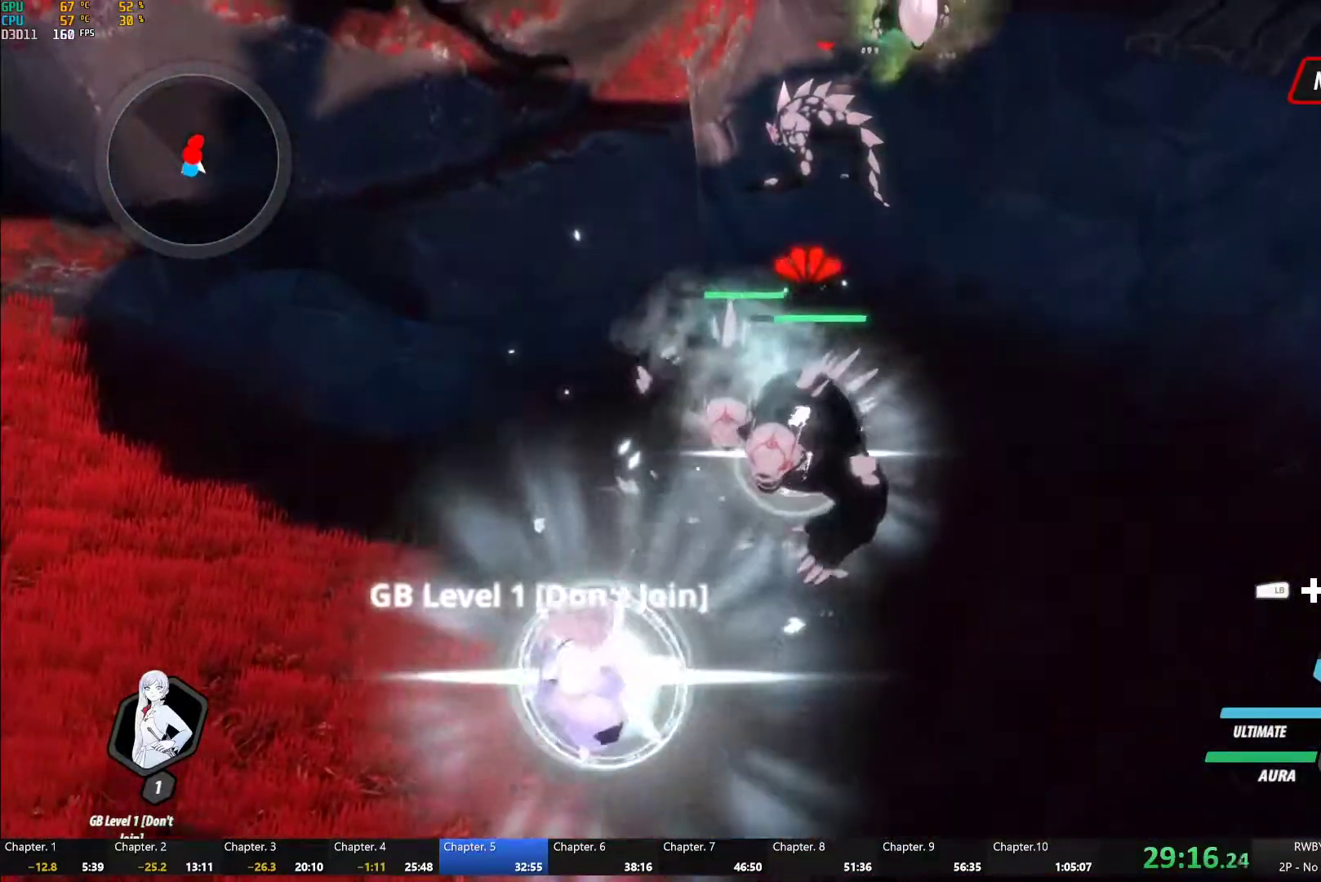
{"buttons": [], "left_stick": "down", "right_stick": "center", "button_events": [[100, "B", "down"], [117, "Y", "up"], [217, "B", "up"], [333, "L1", "down"], [417, "L1", "up"]]}
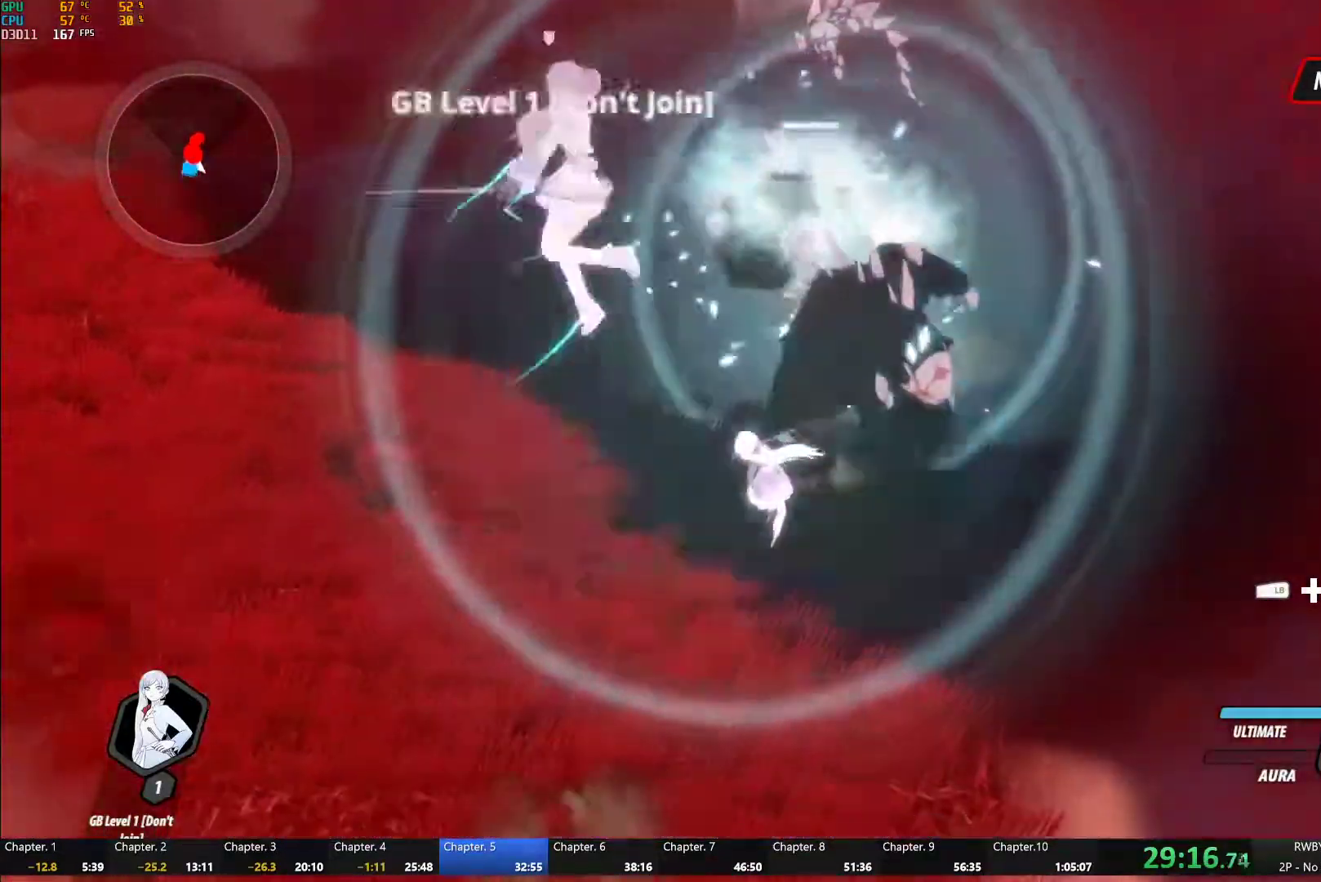
{"buttons": ["Y"], "left_stick": "center", "right_stick": "center", "button_events": [[267, "A", "down"], [333, "A", "up"], [333, "Y", "down"]]}
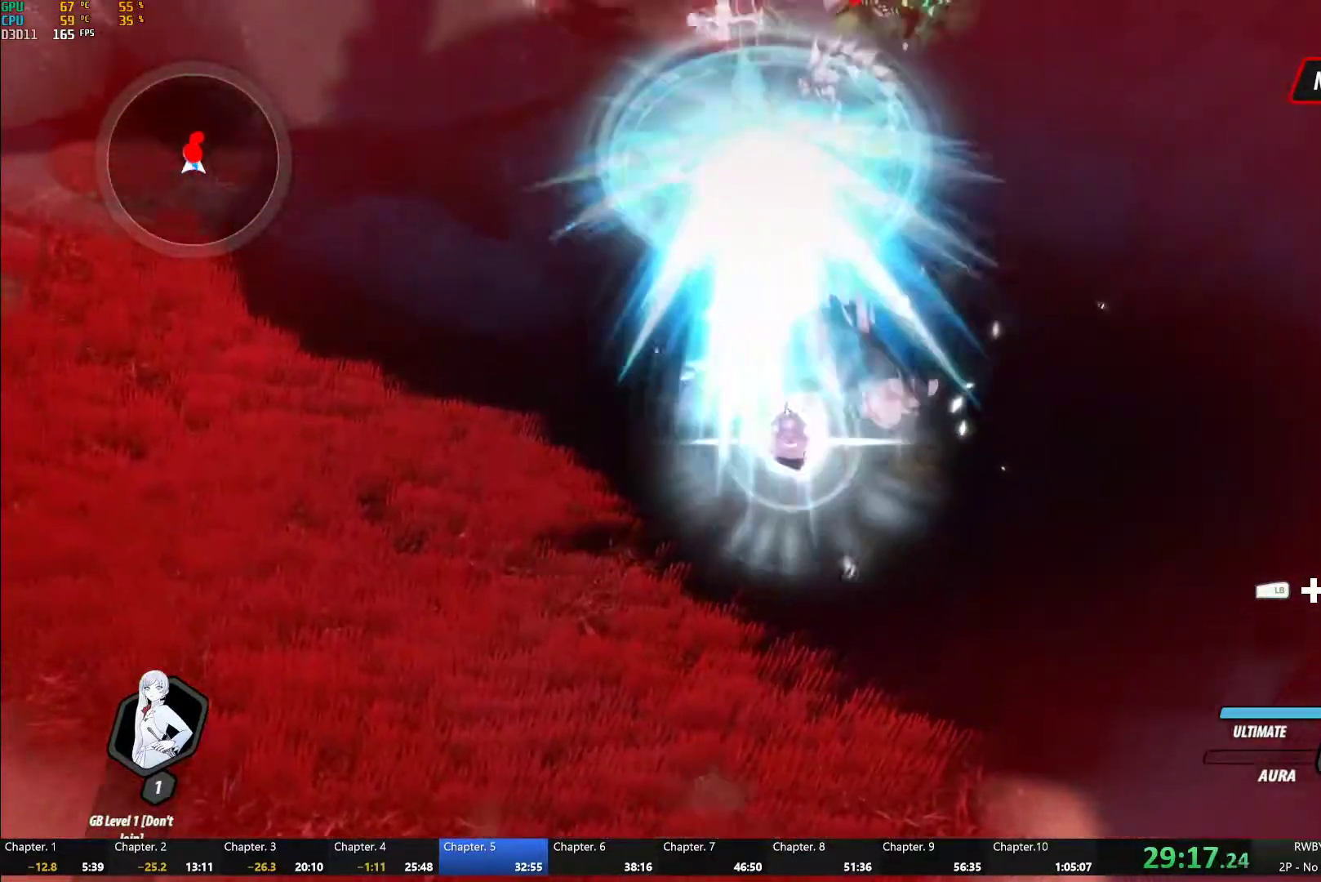
{"buttons": ["Y"], "left_stick": "center", "right_stick": "center", "button_events": [[167, "B", "down"], [167, "Y", "up"], [267, "B", "up"], [400, "Y", "down"]]}
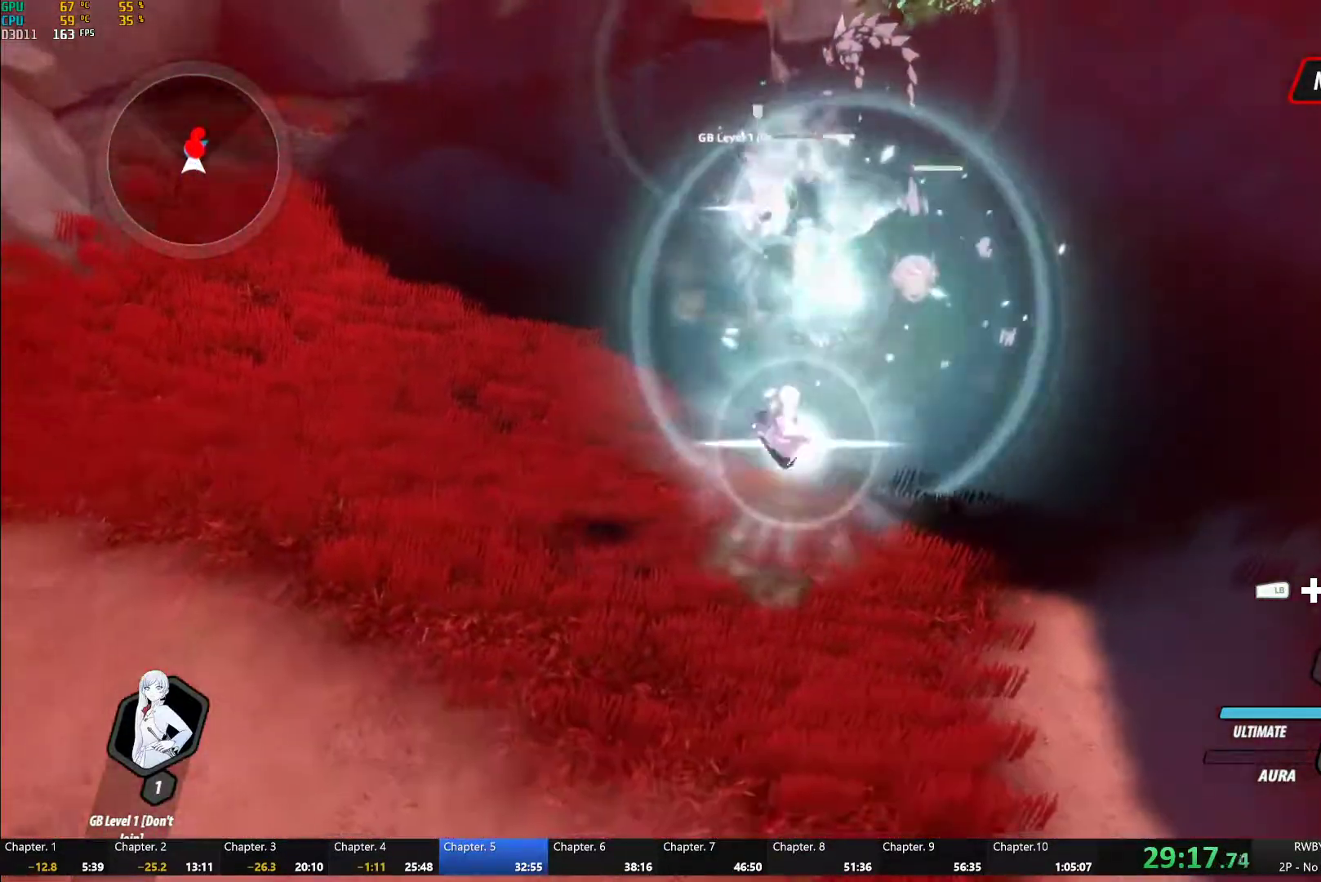
{"buttons": ["Y"], "left_stick": "center", "right_stick": "center", "button_events": [[217, "B", "down"], [217, "Y", "up"], [300, "B", "up"], [367, "A", "down"], [417, "A", "up"], [433, "Y", "down"]]}
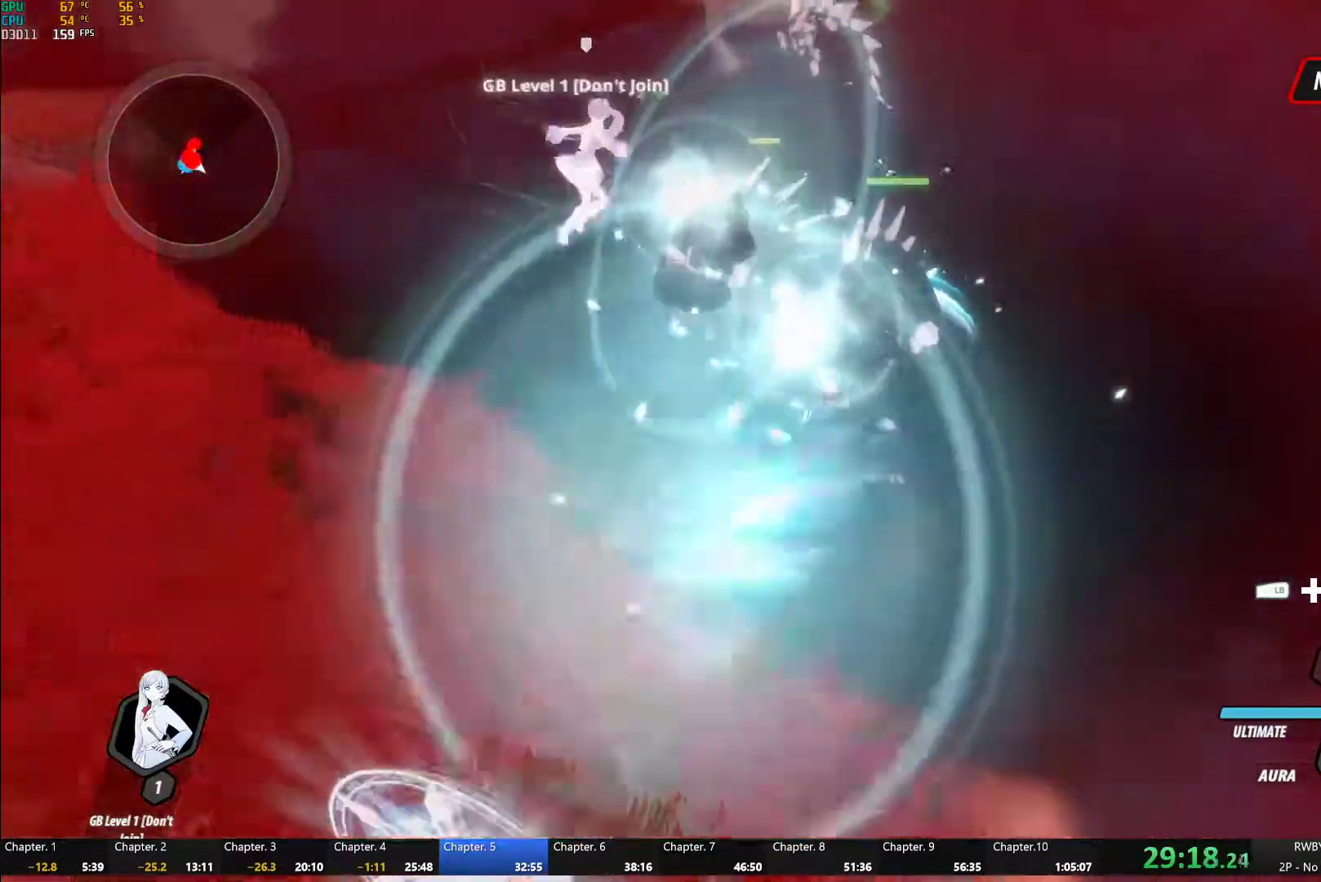
{"buttons": [], "left_stick": "down", "right_stick": "center", "button_events": [[233, "Y", "up"], [417, "L1", "down"], [467, "L1", "up"]]}
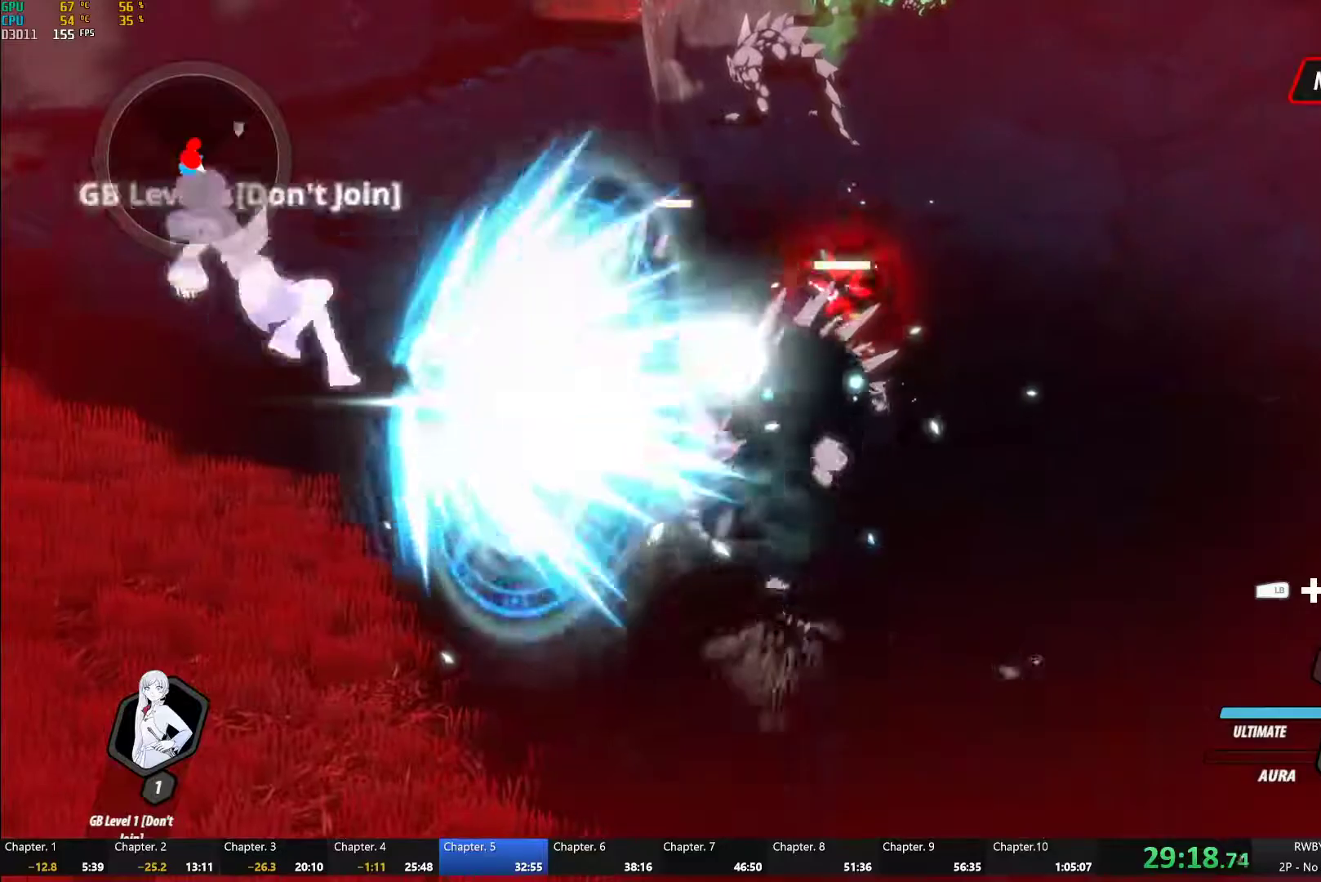
{"buttons": ["L1"], "left_stick": "down", "right_stick": "center", "button_events": [[50, "L1", "down"], [133, "L1", "up"], [483, "L1", "down"]]}
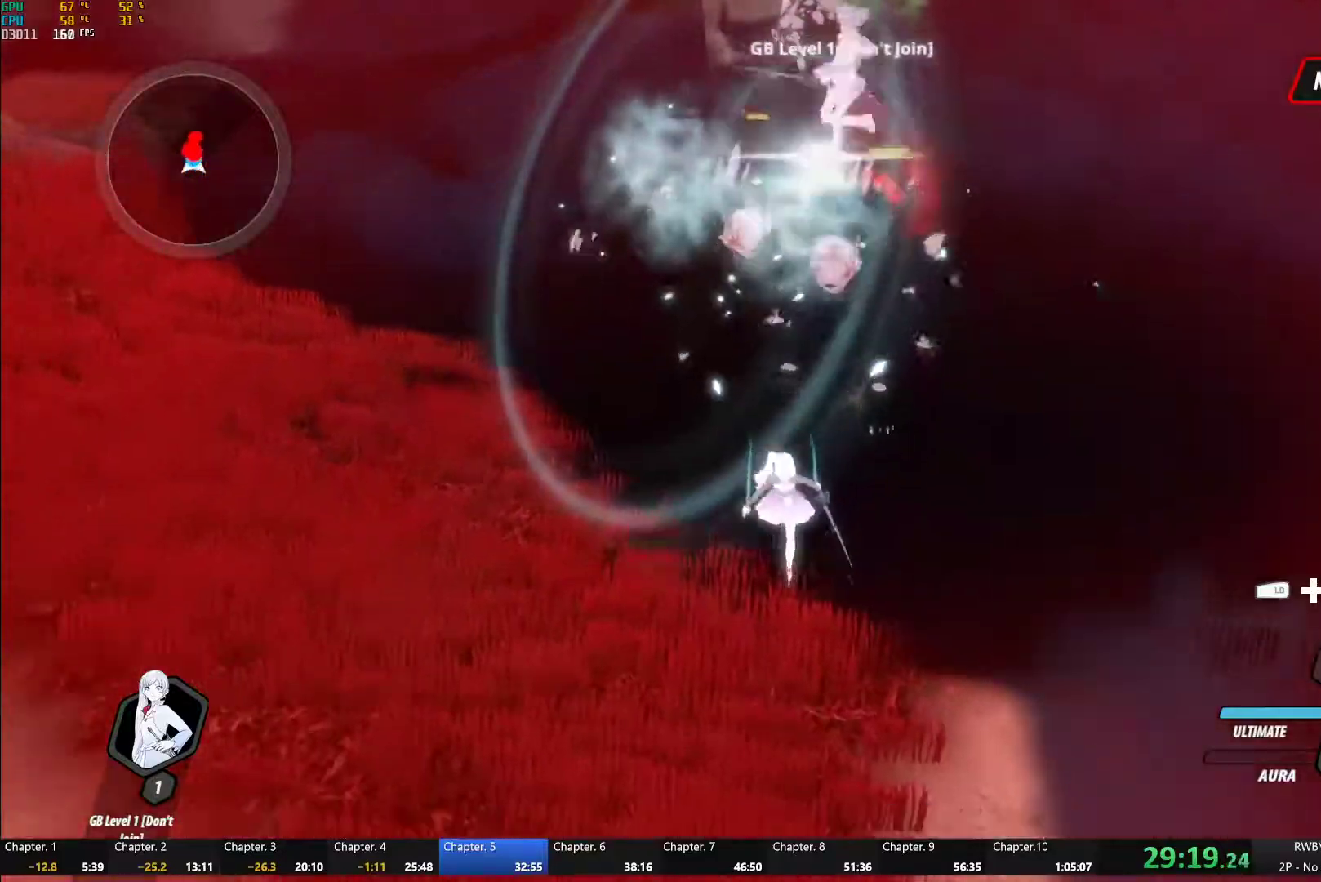
{"buttons": ["Y"], "left_stick": "center", "right_stick": "center", "button_events": [[67, "L1", "up"], [267, "A", "down"], [350, "A", "up"], [350, "Y", "down"]]}
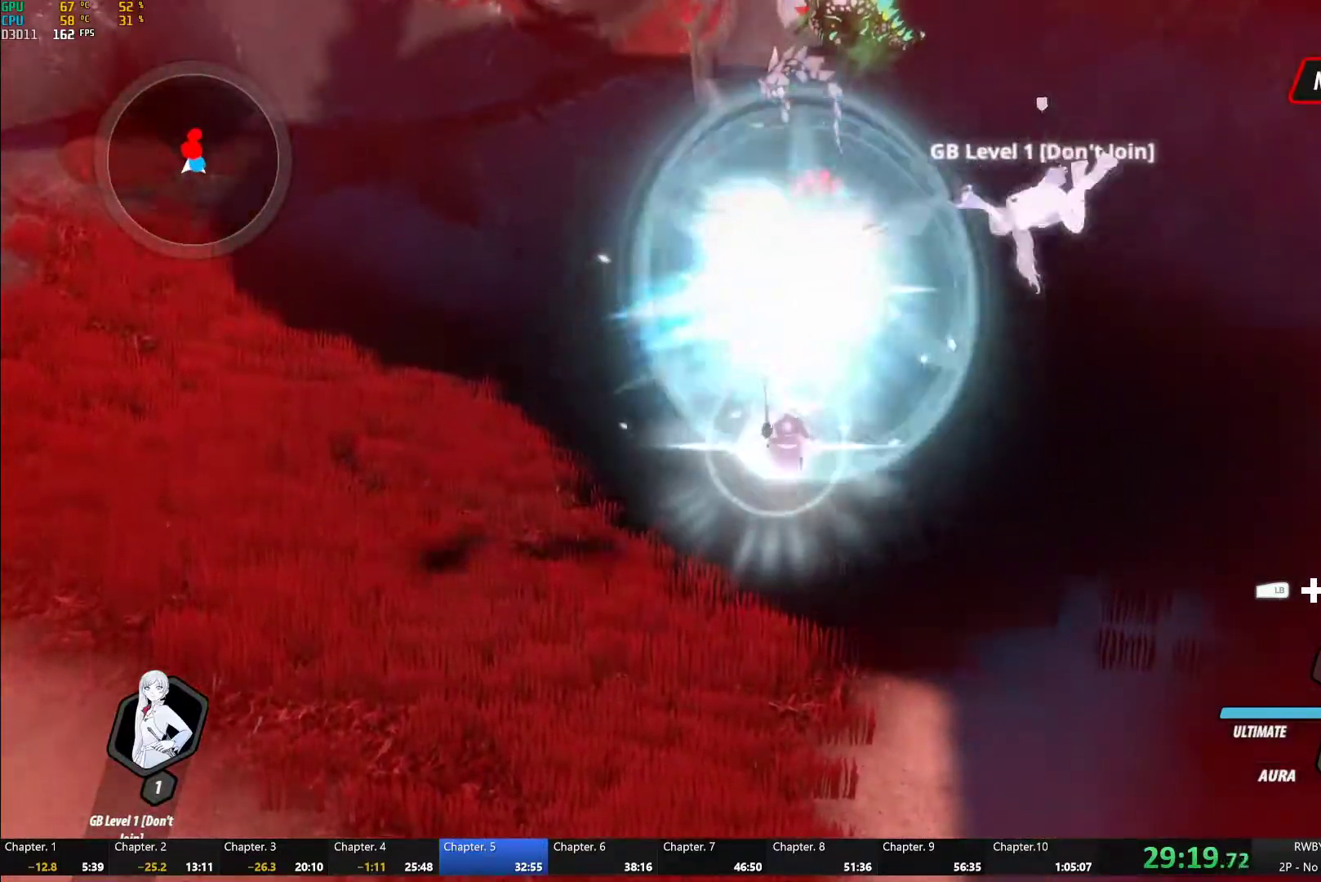
{"buttons": [], "left_stick": "up-left", "right_stick": "center", "button_events": [[183, "B", "down"], [183, "Y", "up"], [283, "B", "up"], [283, "L1", "down"], [500, "L1", "up"]]}
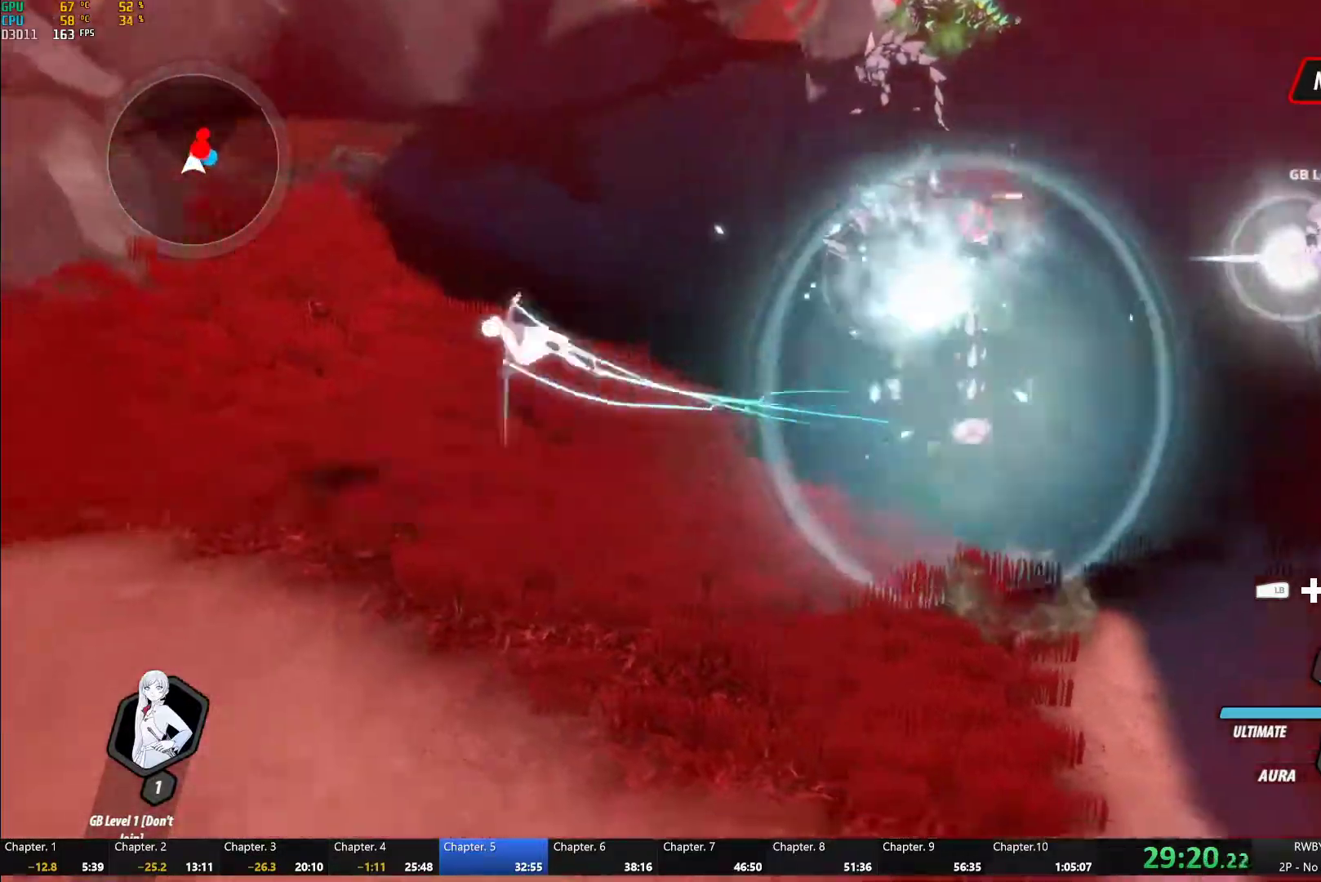
{"buttons": [], "left_stick": "up-right", "right_stick": "center", "button_events": []}
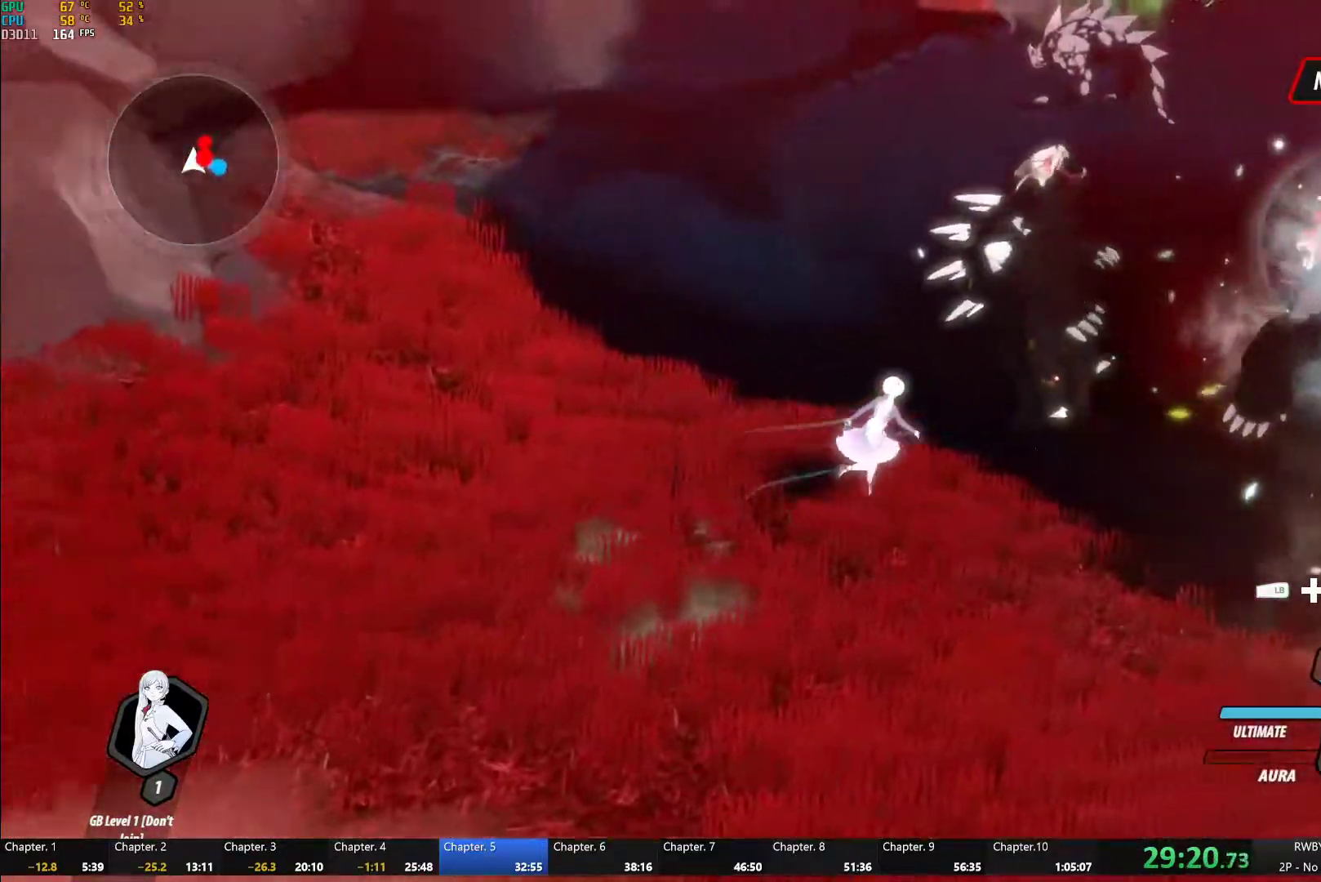
{"buttons": ["Y"], "left_stick": "center", "right_stick": "center", "button_events": [[33, "Y", "down"], [67, "L2", "down"], [150, "L2", "up"]]}
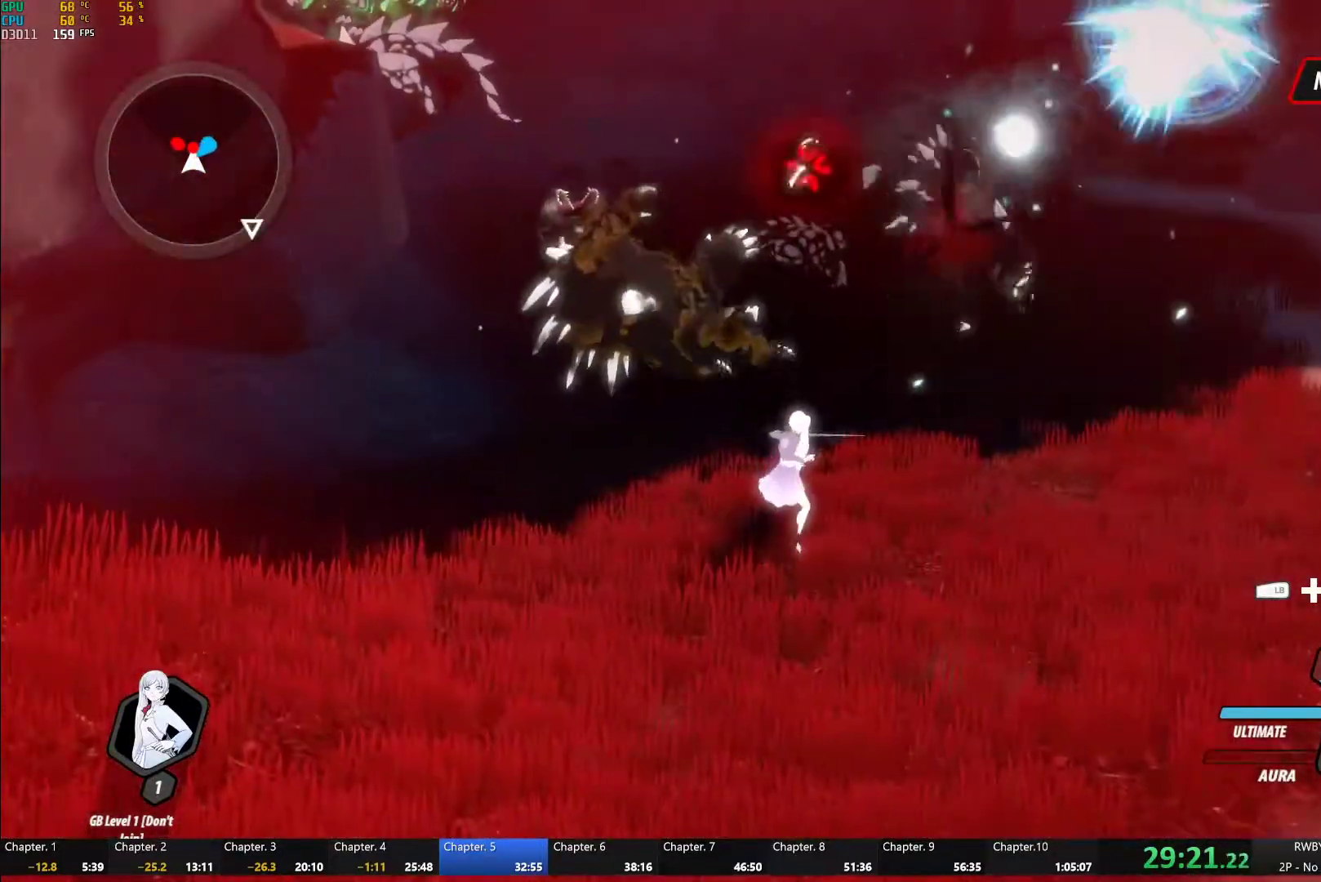
{"buttons": [], "left_stick": "center", "right_stick": "center", "button_events": [[67, "Y", "up"]]}
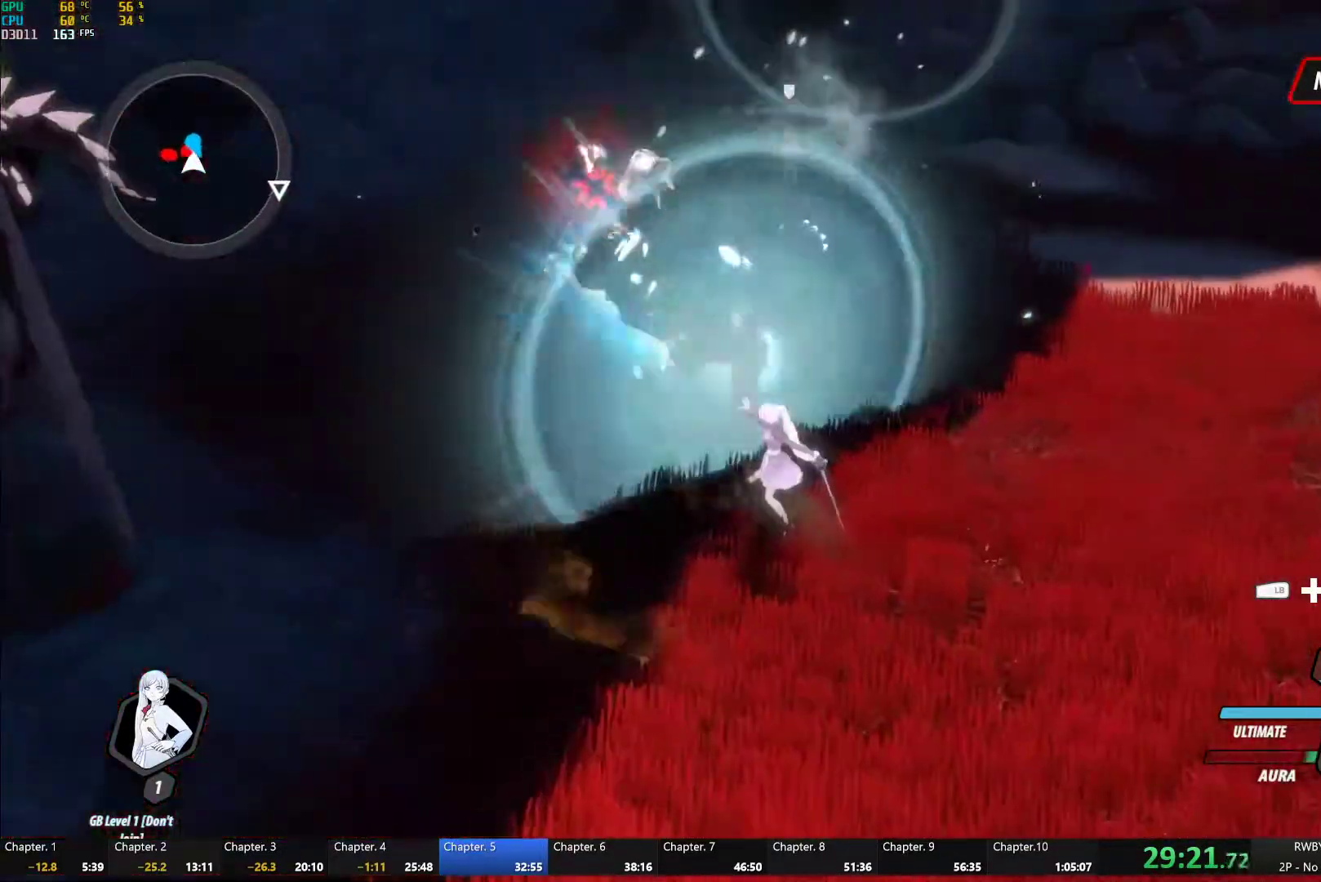
{"buttons": ["Y"], "left_stick": "down-right", "right_stick": "center", "button_events": [[167, "L1", "down"], [200, "Y", "down"], [250, "L1", "up"]]}
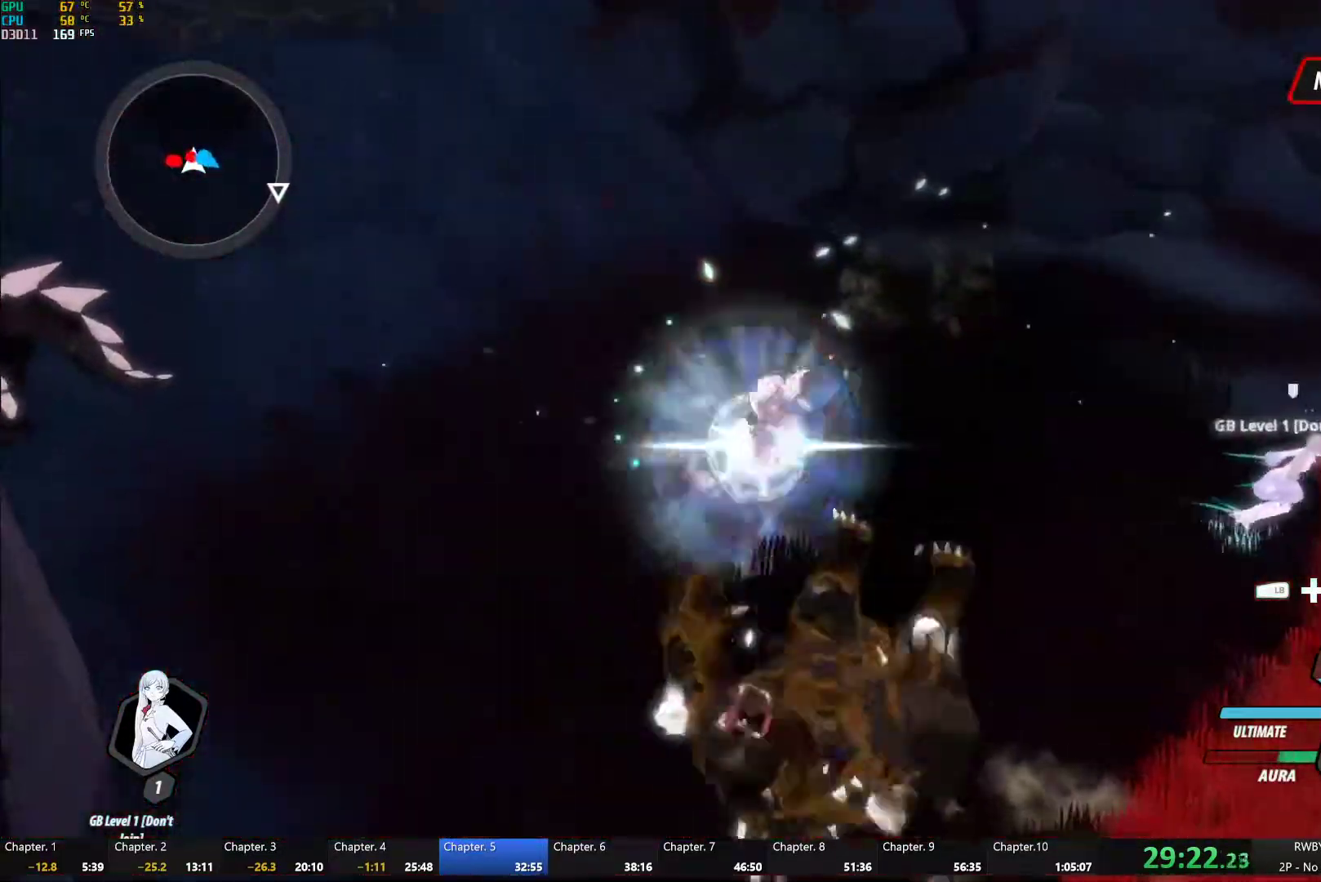
{"buttons": [], "left_stick": "up-right", "right_stick": "center", "button_events": [[17, "B", "down"], [17, "Y", "up"], [117, "B", "up"], [200, "A", "down"], [217, "L1", "down"], [250, "A", "up"], [250, "Y", "down"], [283, "B", "down"], [317, "L1", "up"], [317, "Y", "up"], [400, "B", "up"]]}
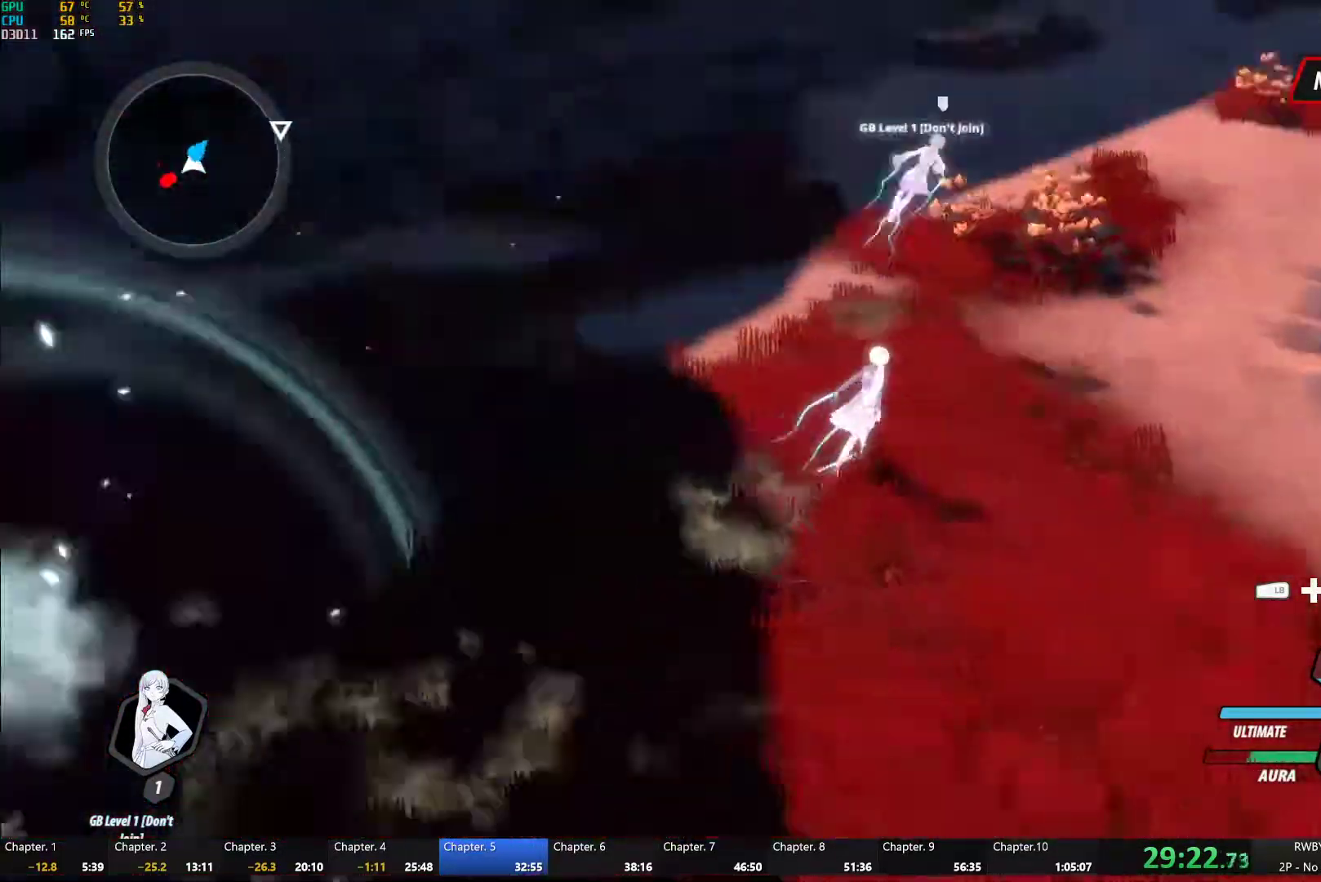
{"buttons": ["B", "Y", "L1"], "left_stick": "up-right", "right_stick": "center", "button_events": [[50, "A", "down"], [83, "L1", "down"], [100, "A", "up"], [100, "Y", "down"], [133, "B", "down"], [150, "Y", "up"], [183, "L1", "up"], [200, "B", "up"], [267, "L1", "down"], [300, "B", "down"], [300, "Y", "down"], [350, "Y", "up"], [383, "L1", "up"], [400, "B", "up"], [467, "L1", "down"], [483, "B", "down"], [483, "Y", "down"]]}
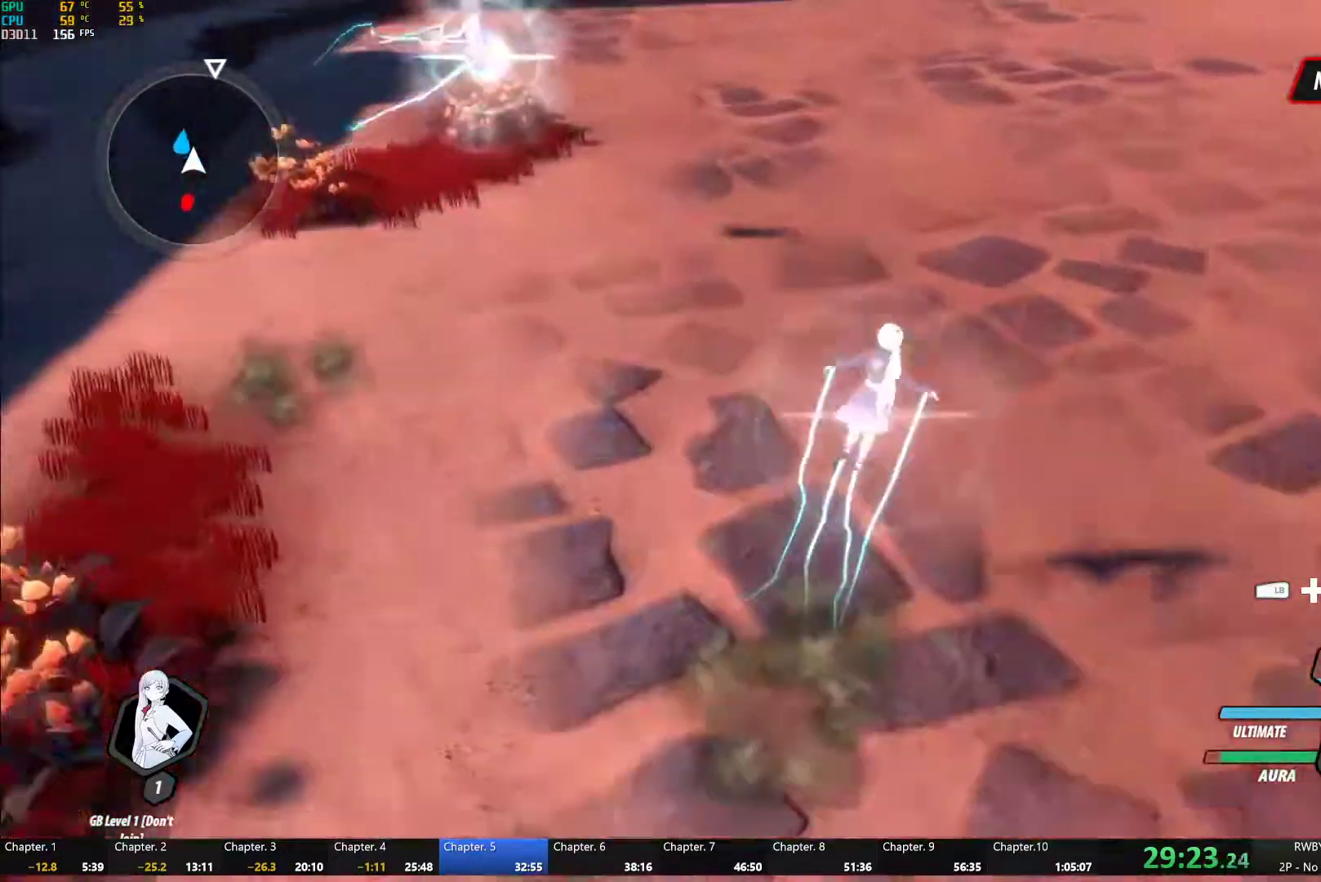
{"buttons": ["Y", "L1"], "left_stick": "up", "right_stick": "center", "button_events": [[33, "Y", "up"], [67, "B", "up"], [83, "L1", "up"], [133, "L1", "down"], [150, "Y", "down"], [167, "B", "down"], [200, "Y", "up"], [250, "B", "up"], [317, "Y", "down"], [333, "B", "down"], [383, "Y", "up"], [417, "B", "up"], [483, "Y", "down"]]}
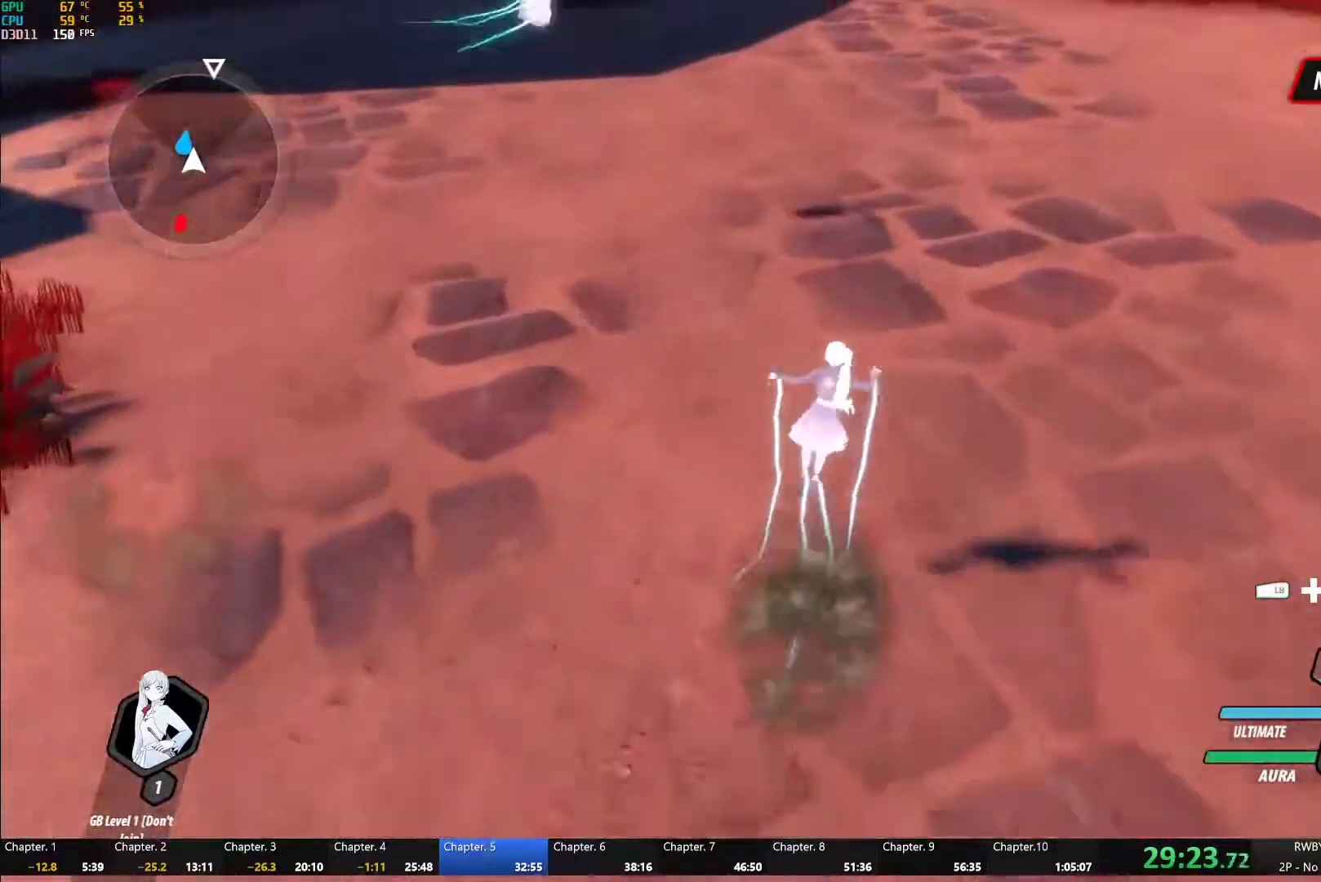
{"buttons": ["Y", "L1"], "left_stick": "up", "right_stick": "center", "button_events": [[17, "B", "down"], [50, "Y", "up"], [83, "B", "up"], [83, "L1", "up"], [117, "A", "down"], [150, "L1", "down"], [167, "A", "up"], [167, "Y", "down"], [183, "B", "down"], [217, "Y", "up"], [267, "B", "up"], [267, "L1", "up"], [283, "A", "down"], [317, "L1", "down"], [333, "A", "up"], [333, "Y", "down"], [367, "B", "down"], [383, "Y", "up"], [433, "B", "up"], [450, "L1", "up"], [500, "L1", "down"], [500, "Y", "down"]]}
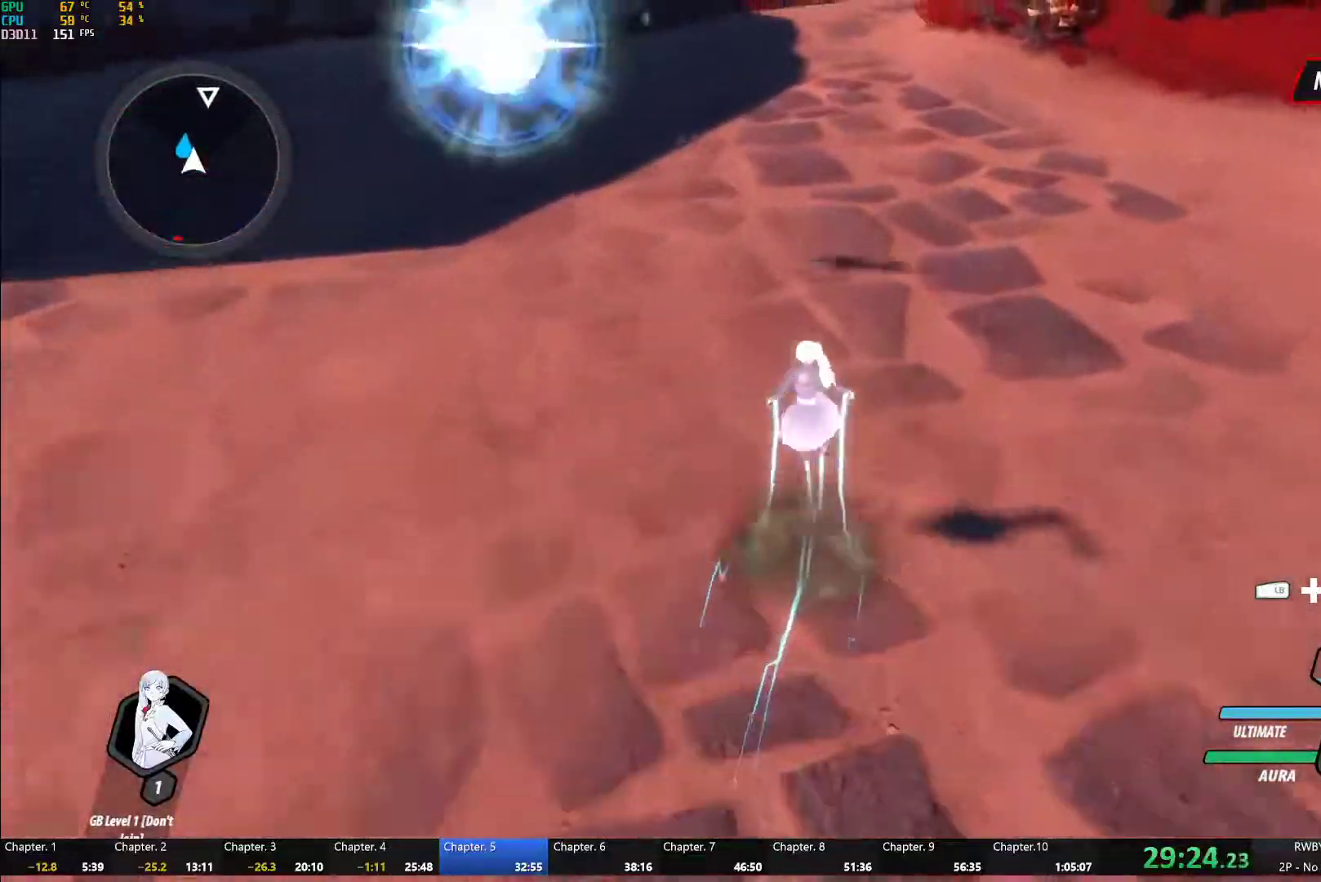
{"buttons": ["A"], "left_stick": "up", "right_stick": "center", "button_events": [[50, "B", "down"], [83, "Y", "up"], [117, "B", "up"], [117, "L1", "up"], [150, "A", "down"], [183, "L1", "down"], [200, "A", "up"], [200, "Y", "down"], [217, "B", "down"], [250, "Y", "up"], [300, "B", "up"], [317, "A", "down"], [317, "L1", "up"], [367, "A", "up"], [367, "L1", "down"], [383, "Y", "down"], [400, "B", "down"], [450, "Y", "up"], [483, "B", "up"], [500, "A", "down"], [500, "L1", "up"]]}
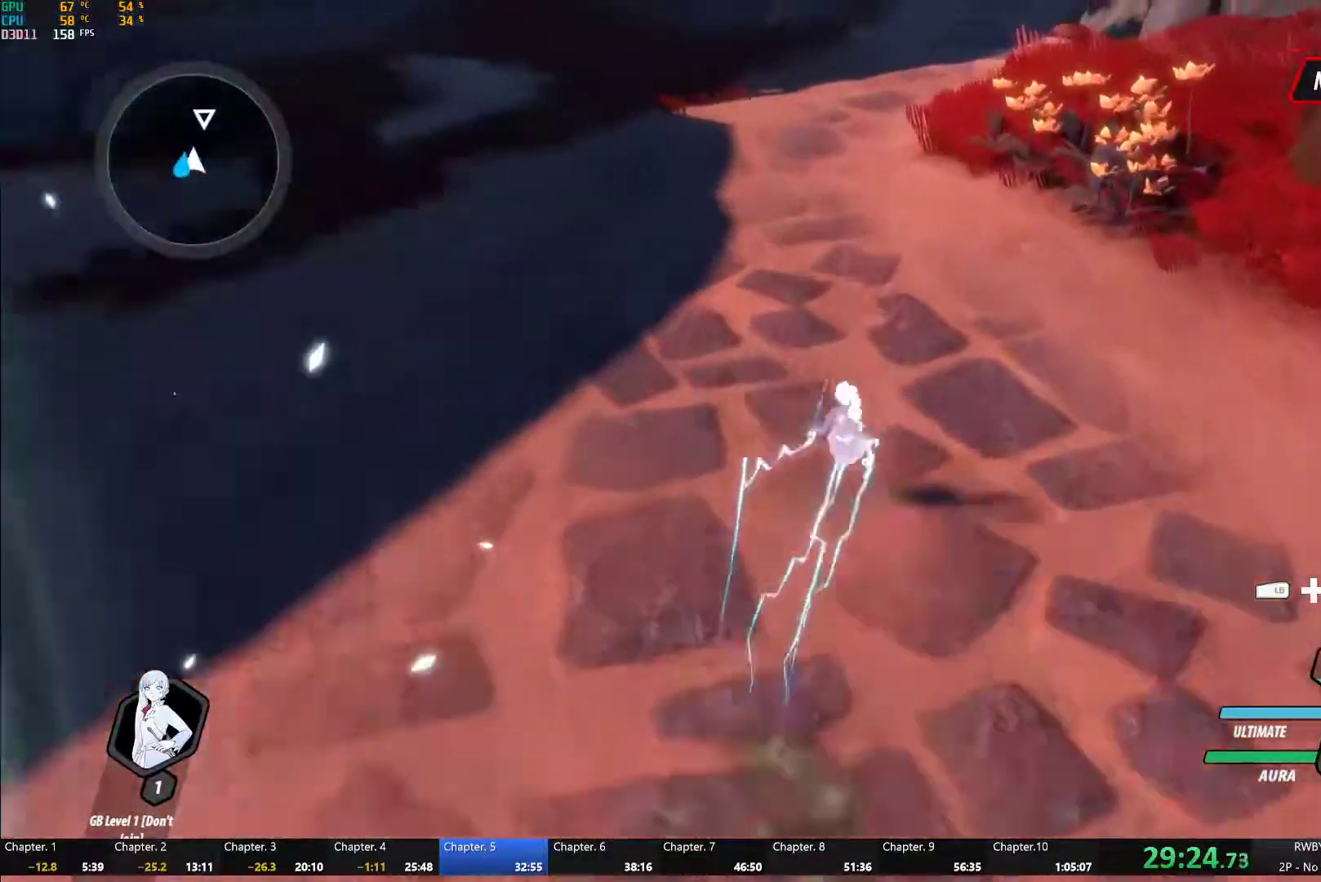
{"buttons": ["B", "L1"], "left_stick": "up", "right_stick": "center", "button_events": [[50, "A", "up"], [50, "L1", "down"], [67, "Y", "down"], [83, "B", "down"], [133, "Y", "up"], [167, "B", "up"], [167, "L1", "up"], [233, "L1", "down"], [250, "Y", "down"], [283, "B", "down"], [317, "Y", "up"], [350, "B", "up"], [350, "L1", "up"], [383, "A", "down"], [400, "L1", "down"], [433, "A", "up"], [433, "Y", "down"], [467, "B", "down"], [500, "Y", "up"]]}
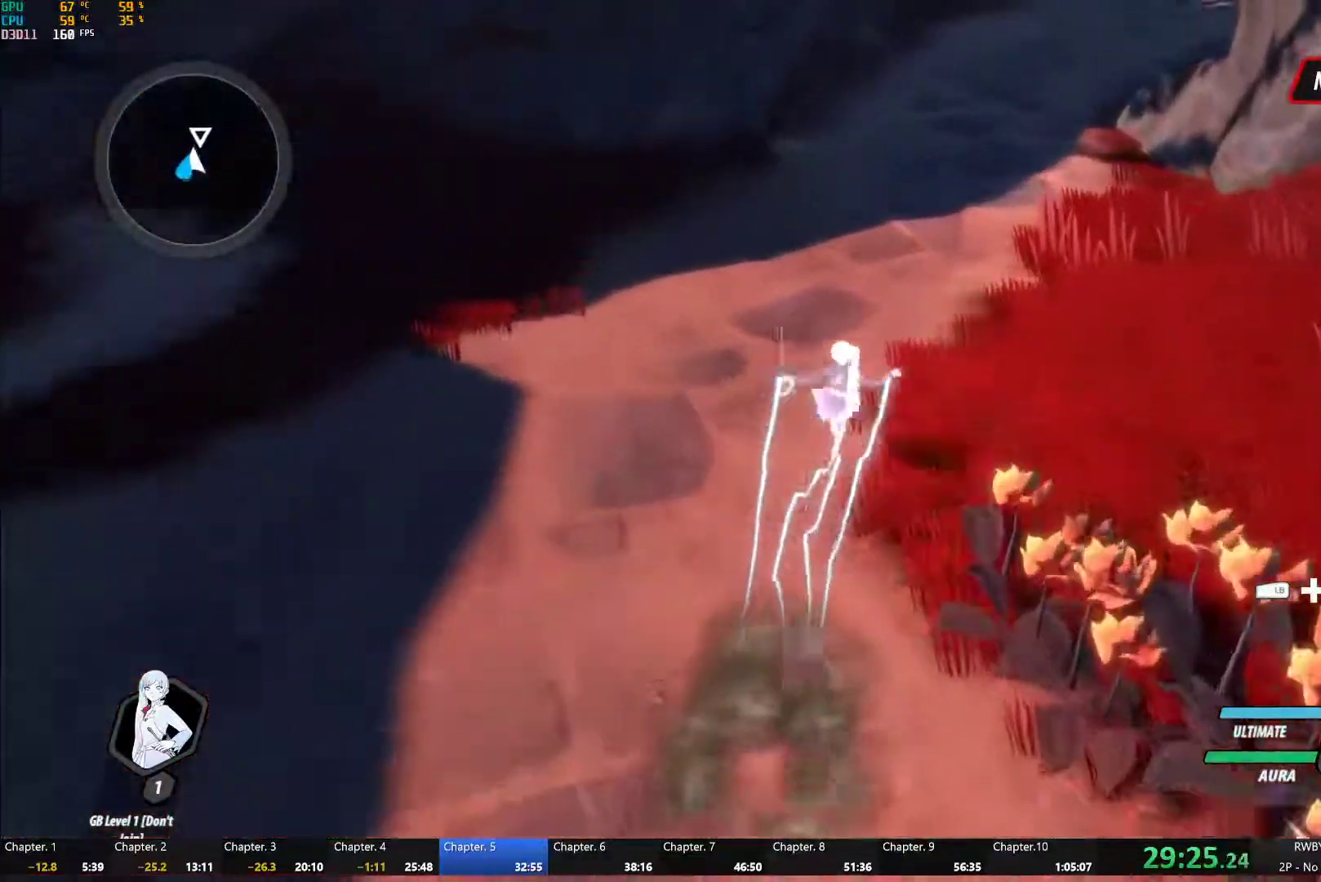
{"buttons": ["A"], "left_stick": "up", "right_stick": "center", "button_events": [[50, "B", "up"], [67, "A", "down"], [117, "A", "up"], [117, "Y", "down"], [167, "B", "down"], [200, "Y", "up"], [233, "B", "up"], [250, "L1", "up"], [267, "A", "down"], [317, "A", "up"], [317, "L1", "down"], [333, "Y", "down"], [350, "B", "down"], [400, "Y", "up"], [450, "B", "up"], [467, "A", "down"], [467, "L1", "up"]]}
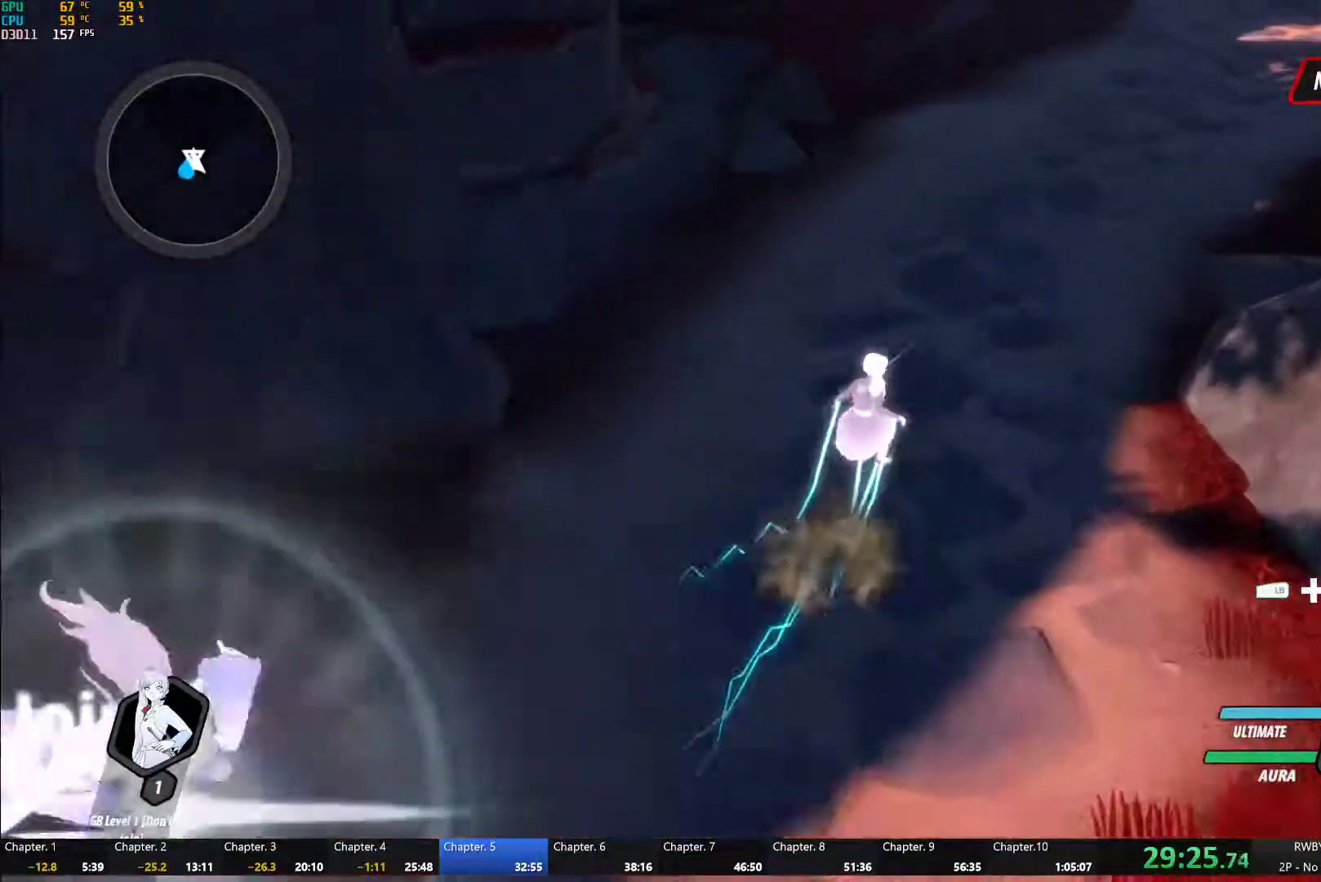
{"buttons": ["B", "Y", "L1"], "left_stick": "up-right", "right_stick": "center", "button_events": [[33, "A", "up"], [33, "L1", "down"], [50, "Y", "down"], [67, "B", "down"], [100, "Y", "up"], [167, "A", "down"], [167, "B", "up"], [167, "L1", "up"], [233, "L1", "down"], [250, "A", "up"], [250, "Y", "down"], [267, "B", "down"], [317, "Y", "up"], [350, "B", "up"], [383, "A", "down"], [450, "A", "up"], [450, "Y", "down"], [467, "B", "down"]]}
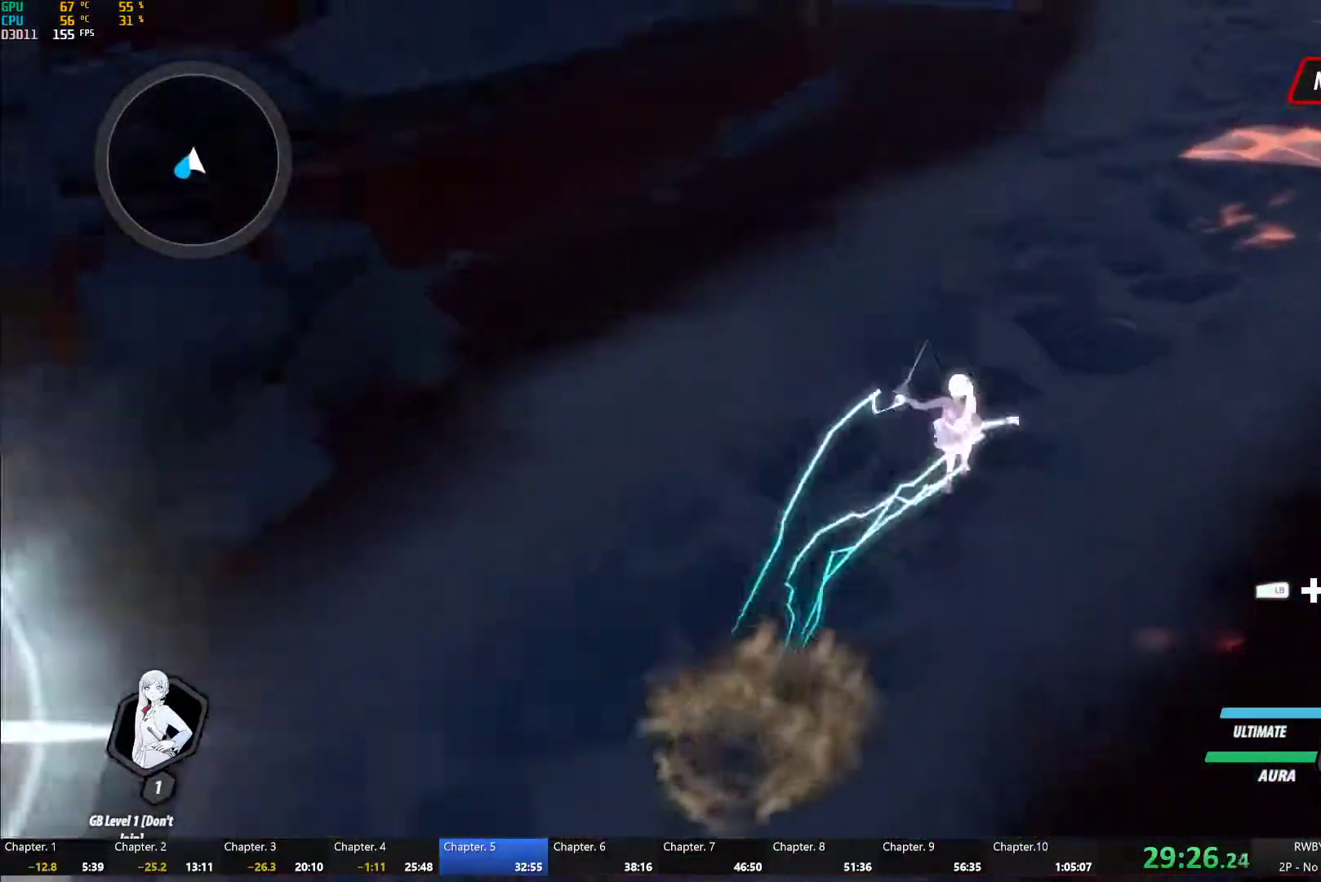
{"buttons": [], "left_stick": "up", "right_stick": "center", "button_events": [[17, "Y", "up"], [50, "B", "up"], [67, "A", "down"], [67, "L1", "up"], [117, "L1", "down"], [133, "A", "up"], [133, "Y", "down"], [167, "B", "down"], [183, "Y", "up"], [250, "B", "up"], [250, "L1", "up"], [267, "A", "down"], [317, "A", "up"], [317, "L1", "down"], [317, "Y", "down"], [350, "B", "down"], [400, "Y", "up"], [433, "B", "up"], [450, "L1", "up"]]}
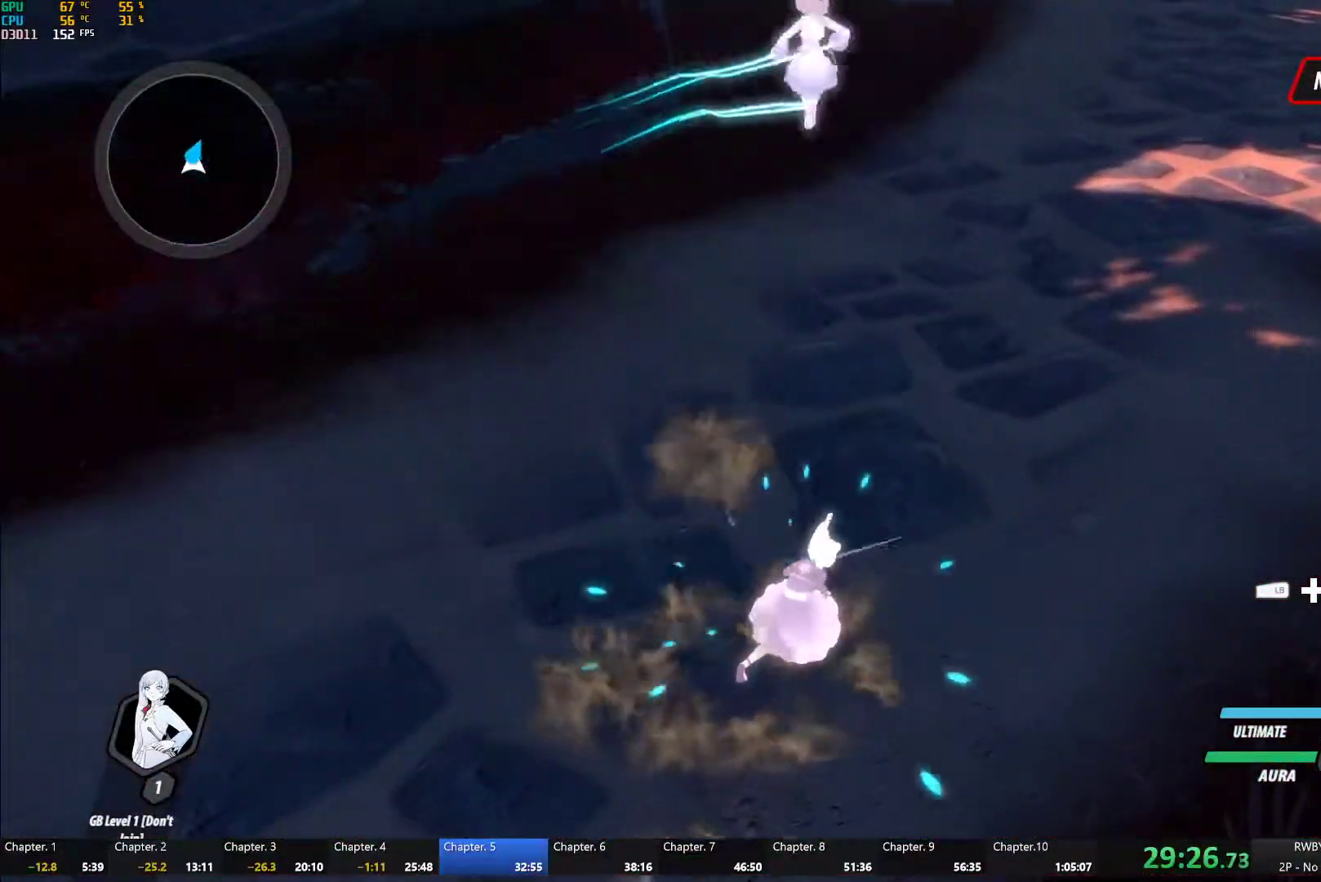
{"buttons": ["B", "L1"], "left_stick": "up", "right_stick": "center", "button_events": [[400, "L1", "down"], [450, "Y", "down"], [483, "B", "down"], [500, "Y", "up"]]}
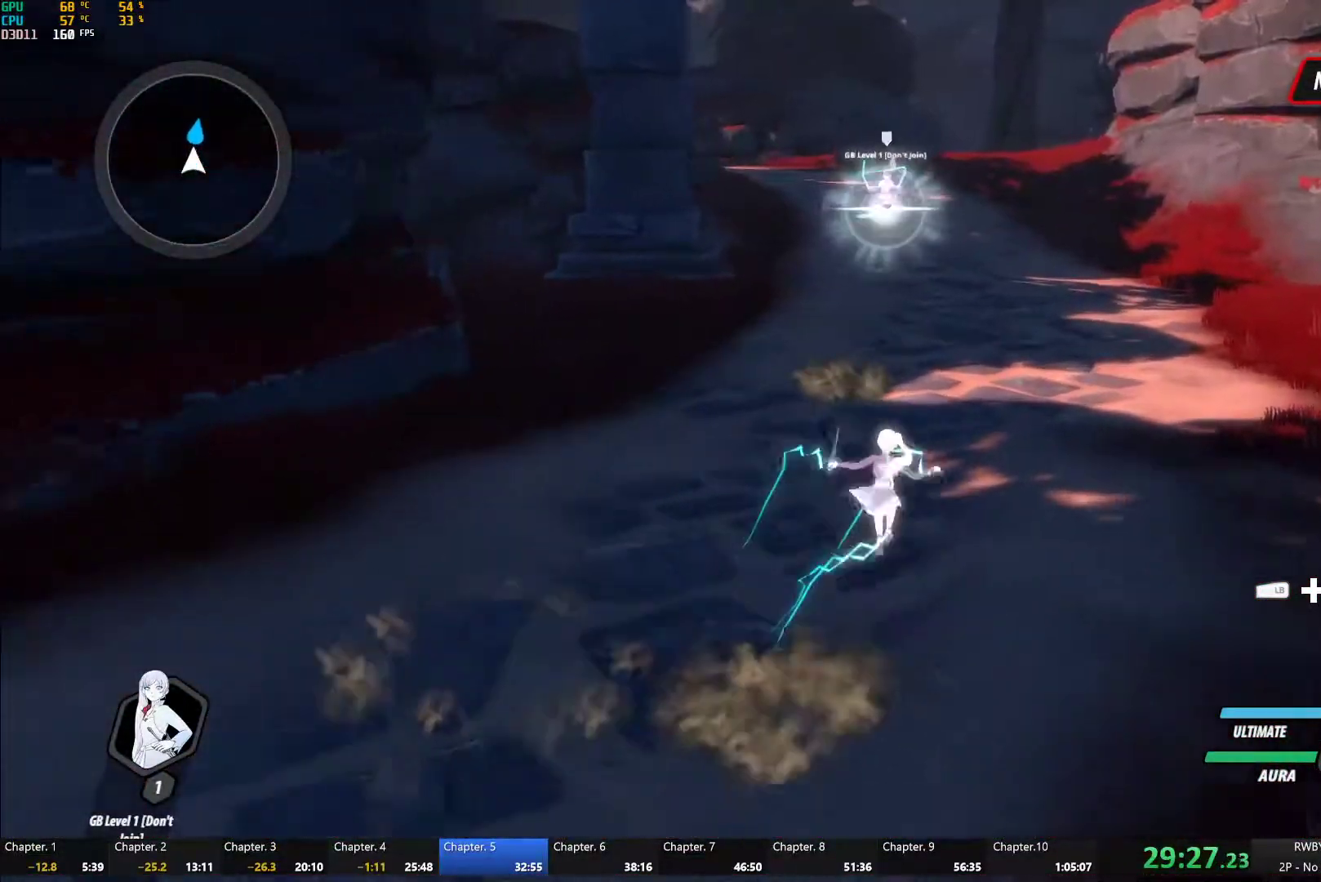
{"buttons": ["Y", "L1"], "left_stick": "up", "right_stick": "center", "button_events": [[50, "B", "up"], [50, "L1", "up"], [67, "A", "down"], [100, "L1", "down"], [133, "A", "up"], [133, "Y", "down"], [167, "B", "down"], [200, "Y", "up"], [233, "B", "up"], [233, "L1", "up"], [267, "A", "down"], [300, "L1", "down"], [317, "A", "up"], [317, "Y", "down"], [367, "B", "down"], [367, "Y", "up"], [417, "B", "up"], [433, "L1", "up"], [450, "A", "down"], [483, "L1", "down"], [500, "A", "up"], [500, "Y", "down"]]}
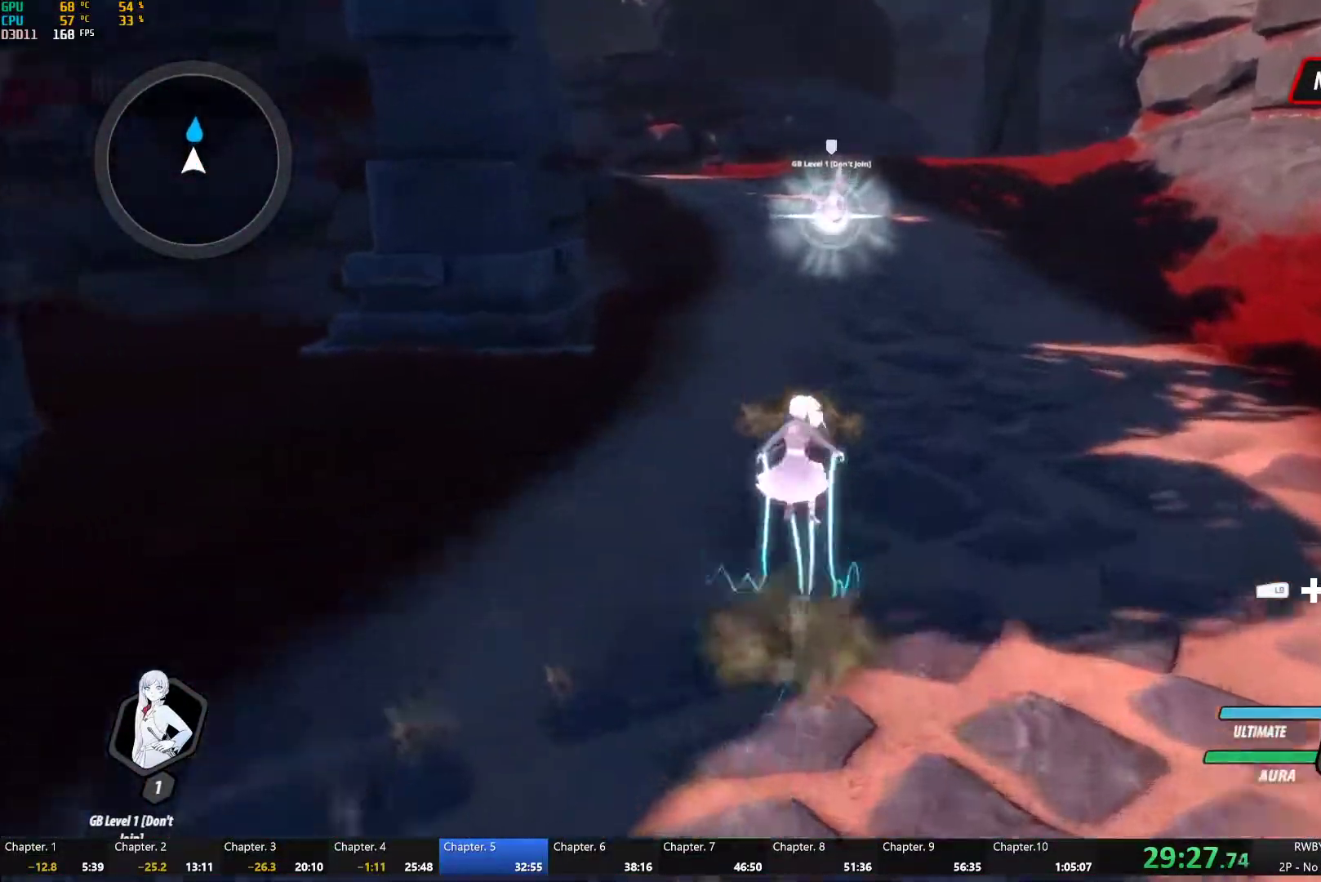
{"buttons": ["L1"], "left_stick": "up", "right_stick": "center", "button_events": [[50, "B", "down"], [67, "Y", "up"], [100, "B", "up"], [117, "L1", "up"], [133, "A", "down"], [183, "L1", "down"], [200, "A", "up"], [200, "Y", "down"], [217, "B", "down"], [283, "Y", "up"], [300, "B", "up"], [317, "A", "down"], [317, "L1", "up"], [383, "A", "up"], [383, "L1", "down"], [383, "Y", "down"], [433, "B", "down"], [467, "Y", "up"], [500, "B", "up"]]}